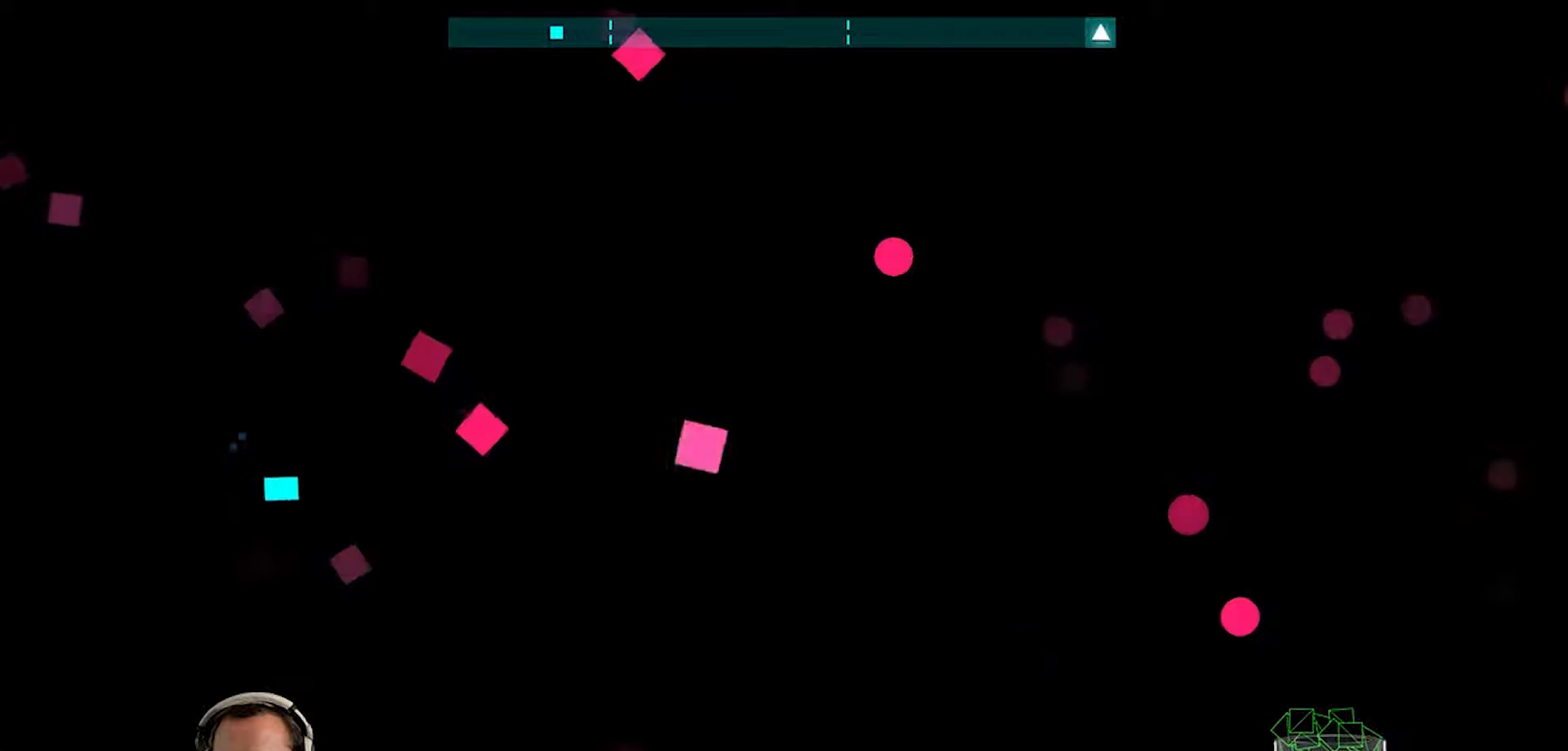
Gameplay with a controller (PlayStation layout); each line is a JSON object with the inputs held at the frame after it. "events" lists button and stick changes between this image and that frame as [ms after this image, input, new state], when the widget could be followed in between.
{"buttons": [], "left_stick": "up", "right_stick": "center", "events": [[50, "left_stick", "left"], [217, "left_stick", "center"], [417, "left_stick", "up"]]}
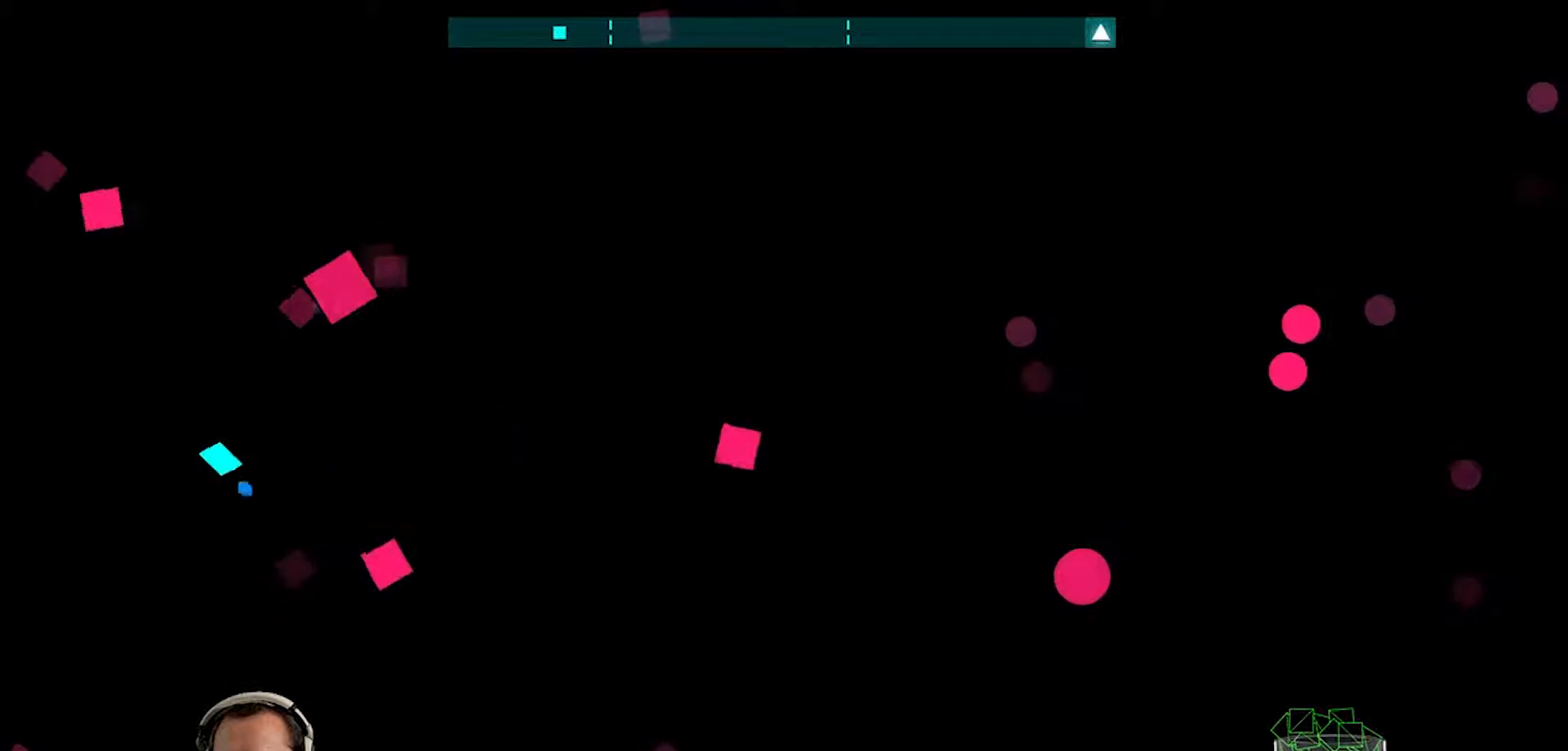
{"buttons": [], "left_stick": "right", "right_stick": "center", "events": [[33, "left_stick", "up-right"], [167, "left_stick", "center"], [400, "left_stick", "right"]]}
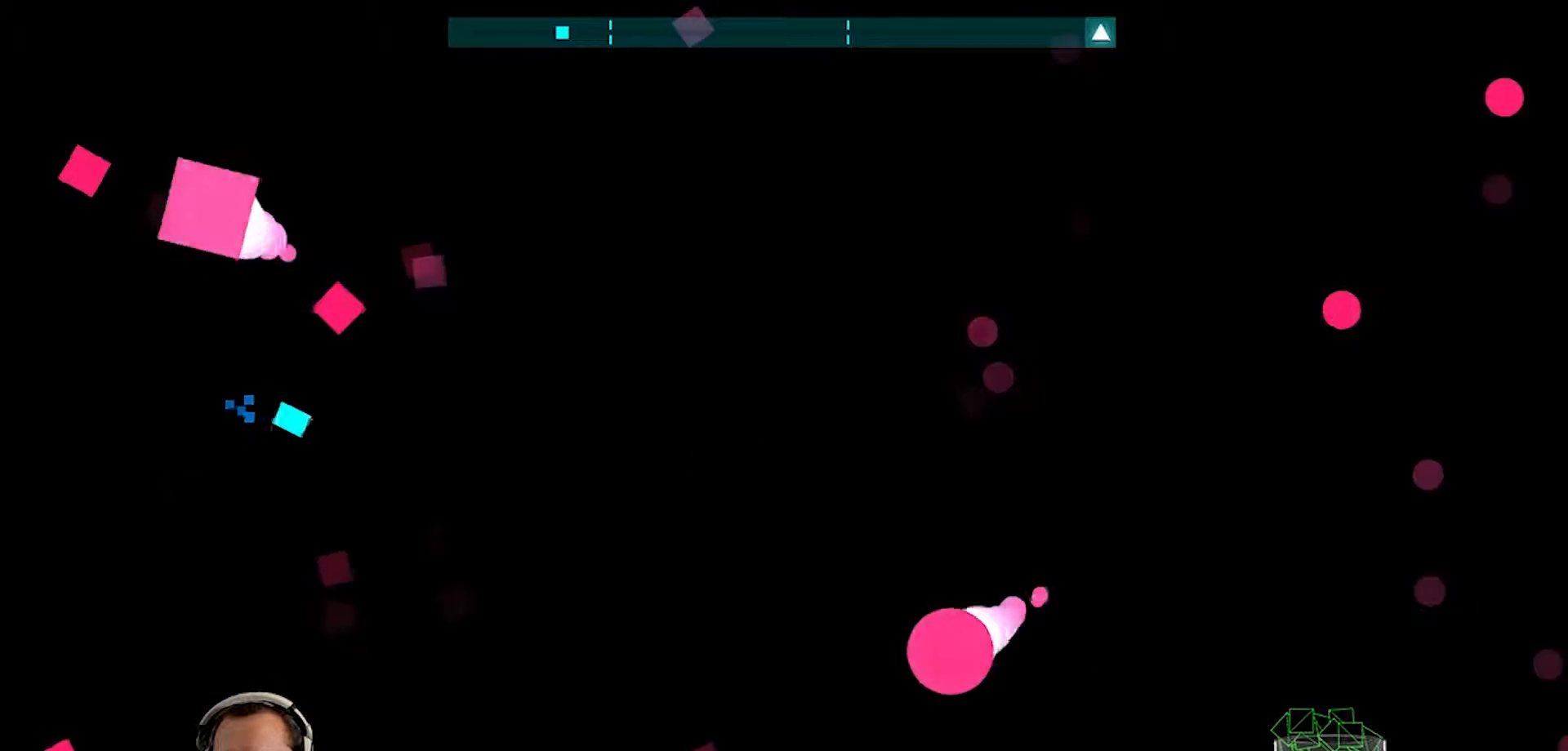
{"buttons": [], "left_stick": "center", "right_stick": "center", "events": [[33, "left_stick", "center"], [300, "left_stick", "right"], [500, "left_stick", "center"]]}
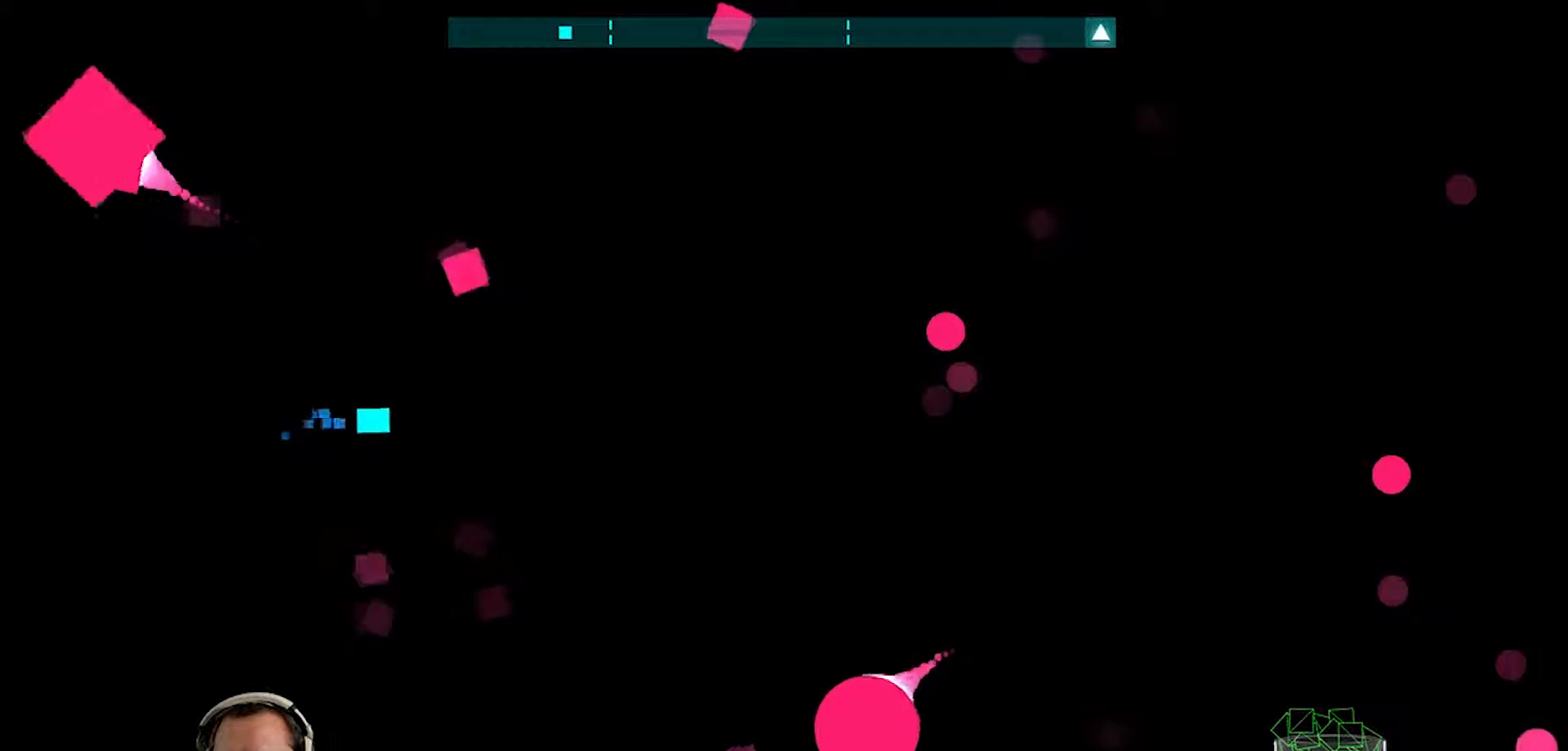
{"buttons": [], "left_stick": "right", "right_stick": "center", "events": [[400, "left_stick", "right"]]}
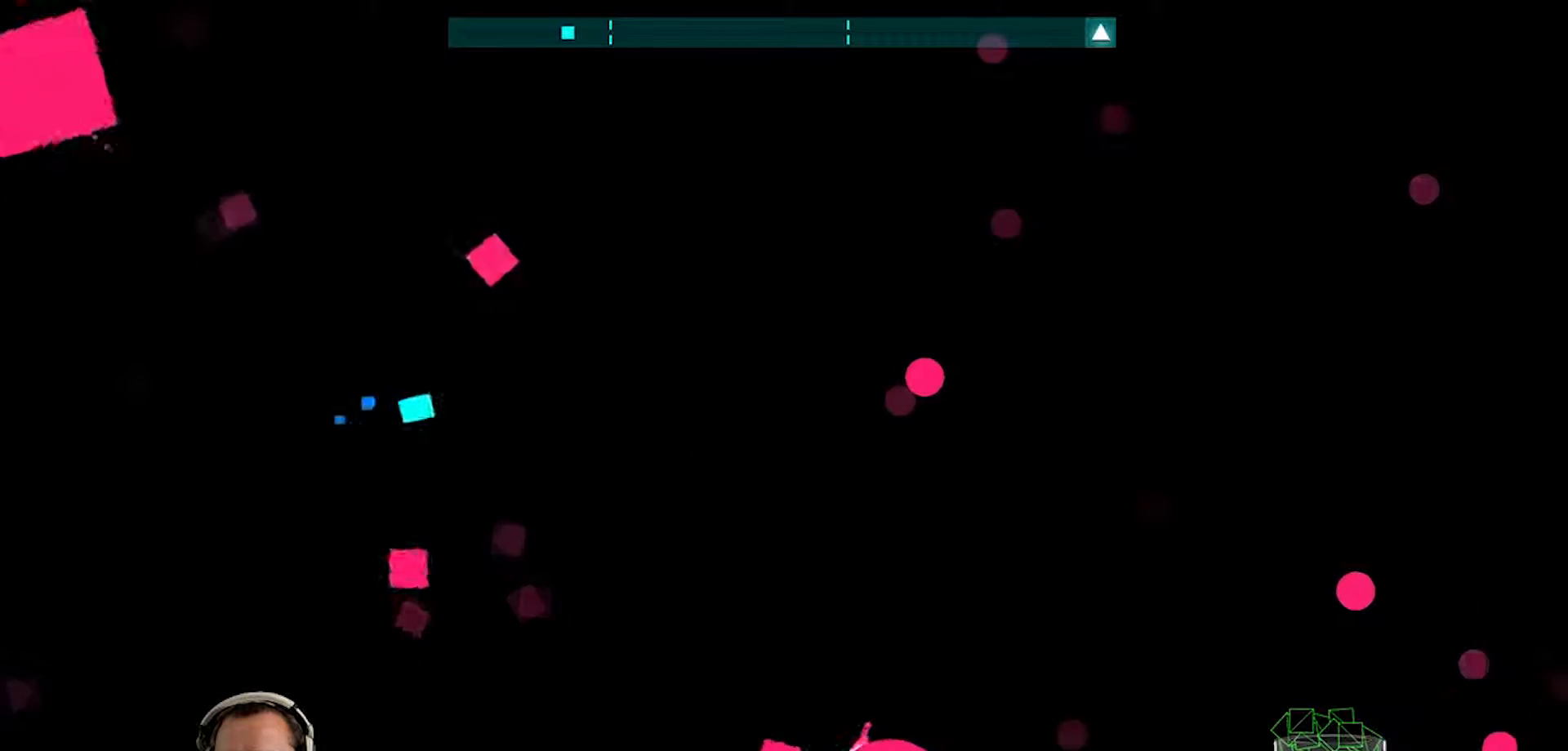
{"buttons": [], "left_stick": "center", "right_stick": "center", "events": [[33, "left_stick", "center"], [267, "left_stick", "right"], [500, "left_stick", "center"]]}
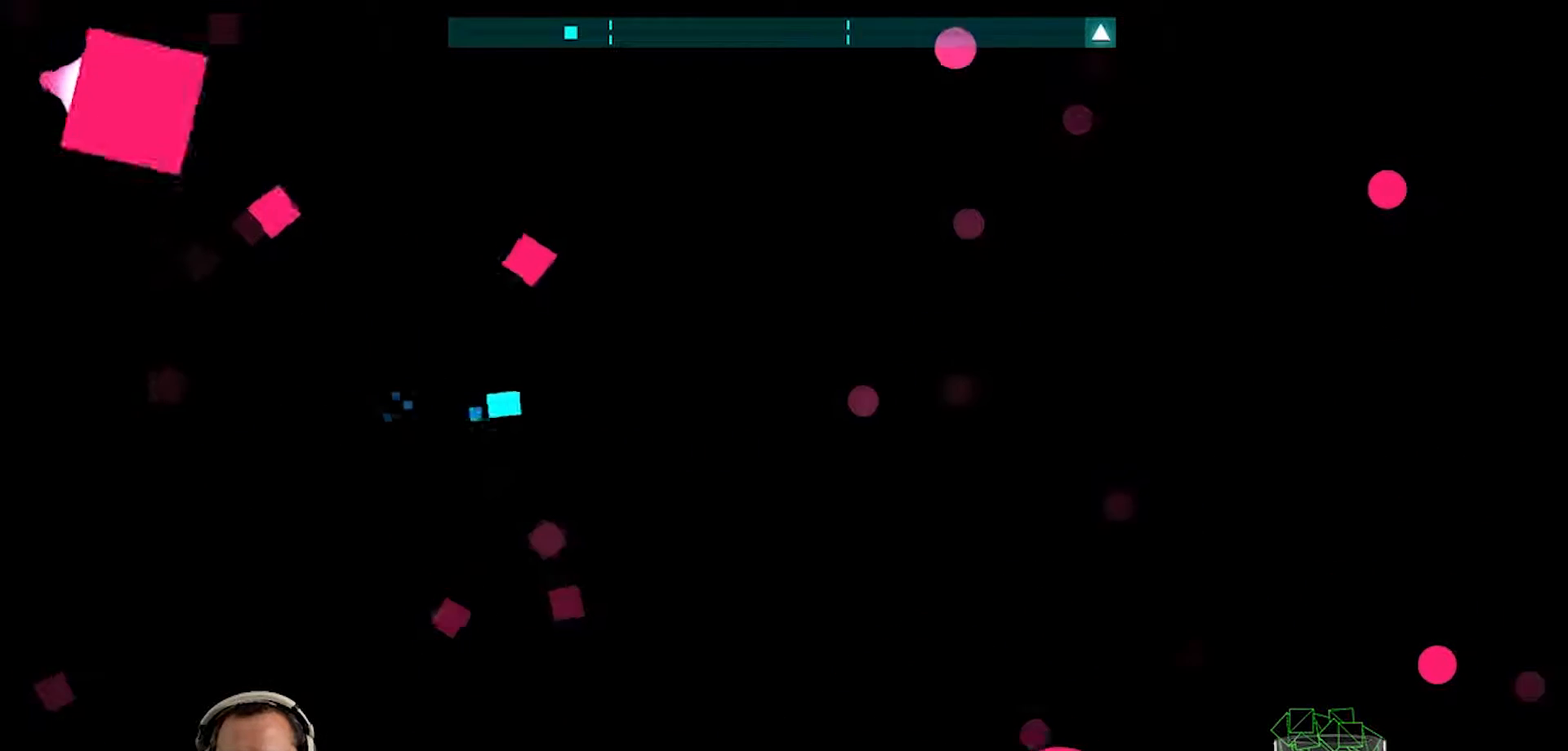
{"buttons": [], "left_stick": "down-left", "right_stick": "center", "events": [[300, "left_stick", "left"], [467, "left_stick", "down-left"]]}
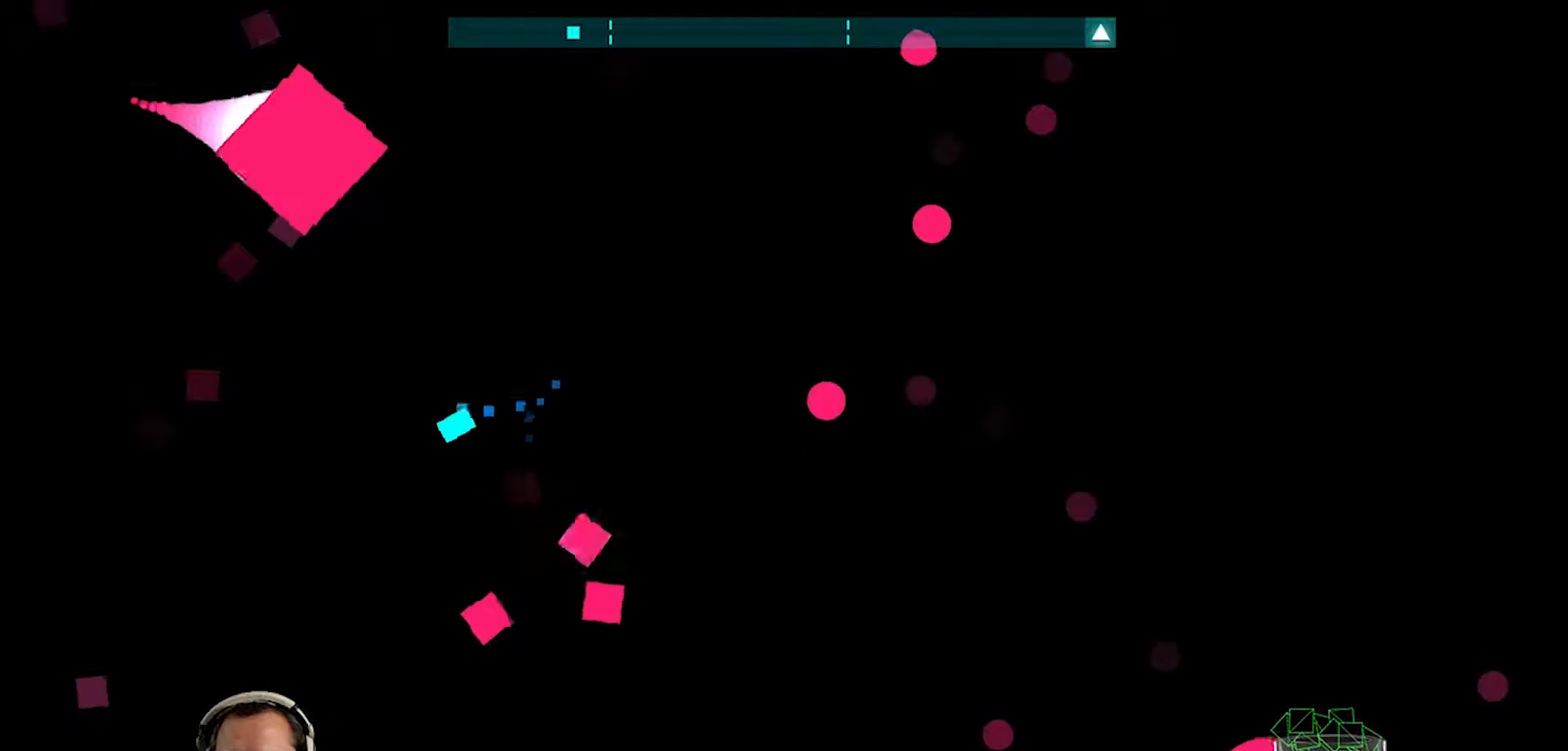
{"buttons": [], "left_stick": "down", "right_stick": "center", "events": [[67, "left_stick", "left"], [233, "left_stick", "center"], [433, "left_stick", "down"]]}
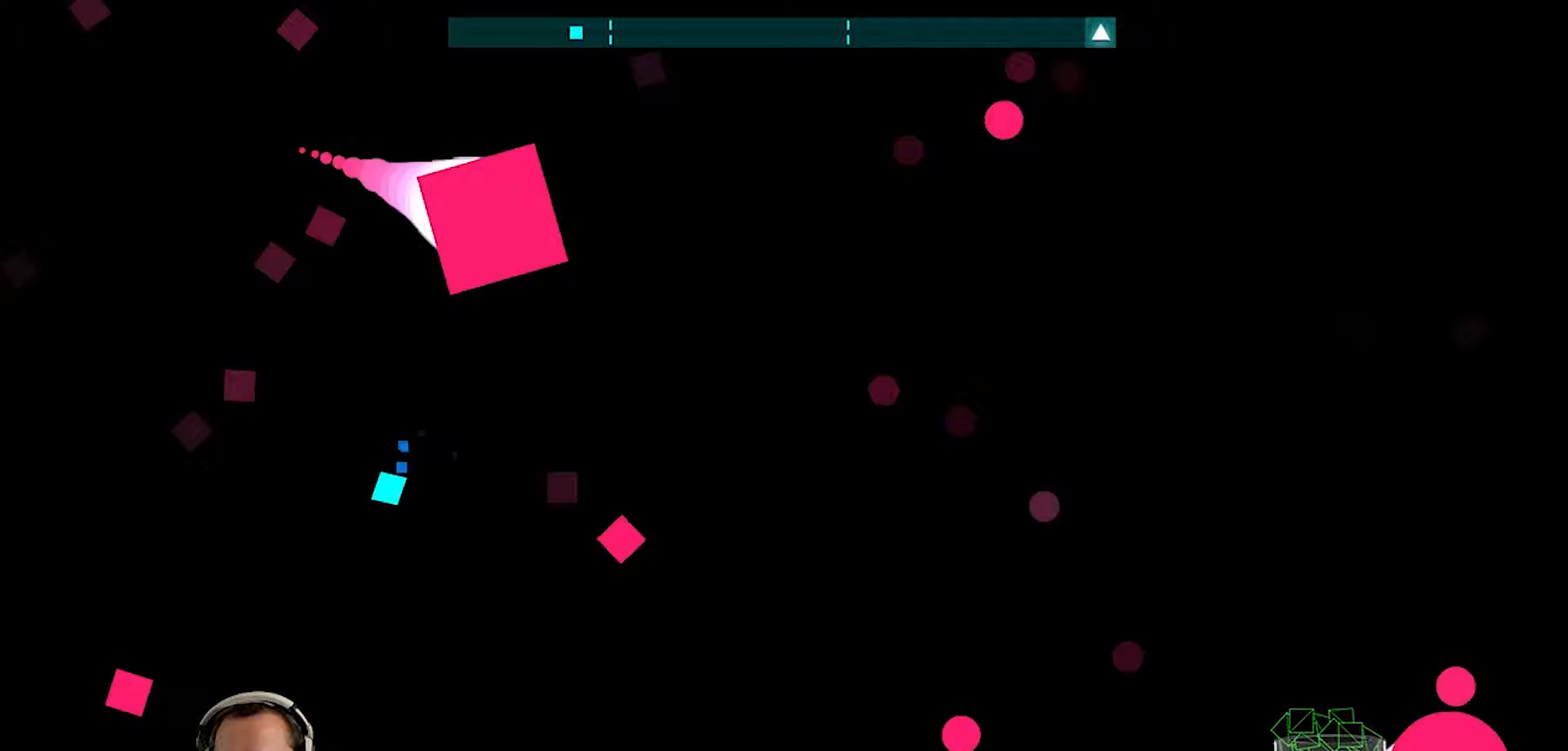
{"buttons": [], "left_stick": "right", "right_stick": "center", "events": [[133, "left_stick", "center"], [433, "left_stick", "right"]]}
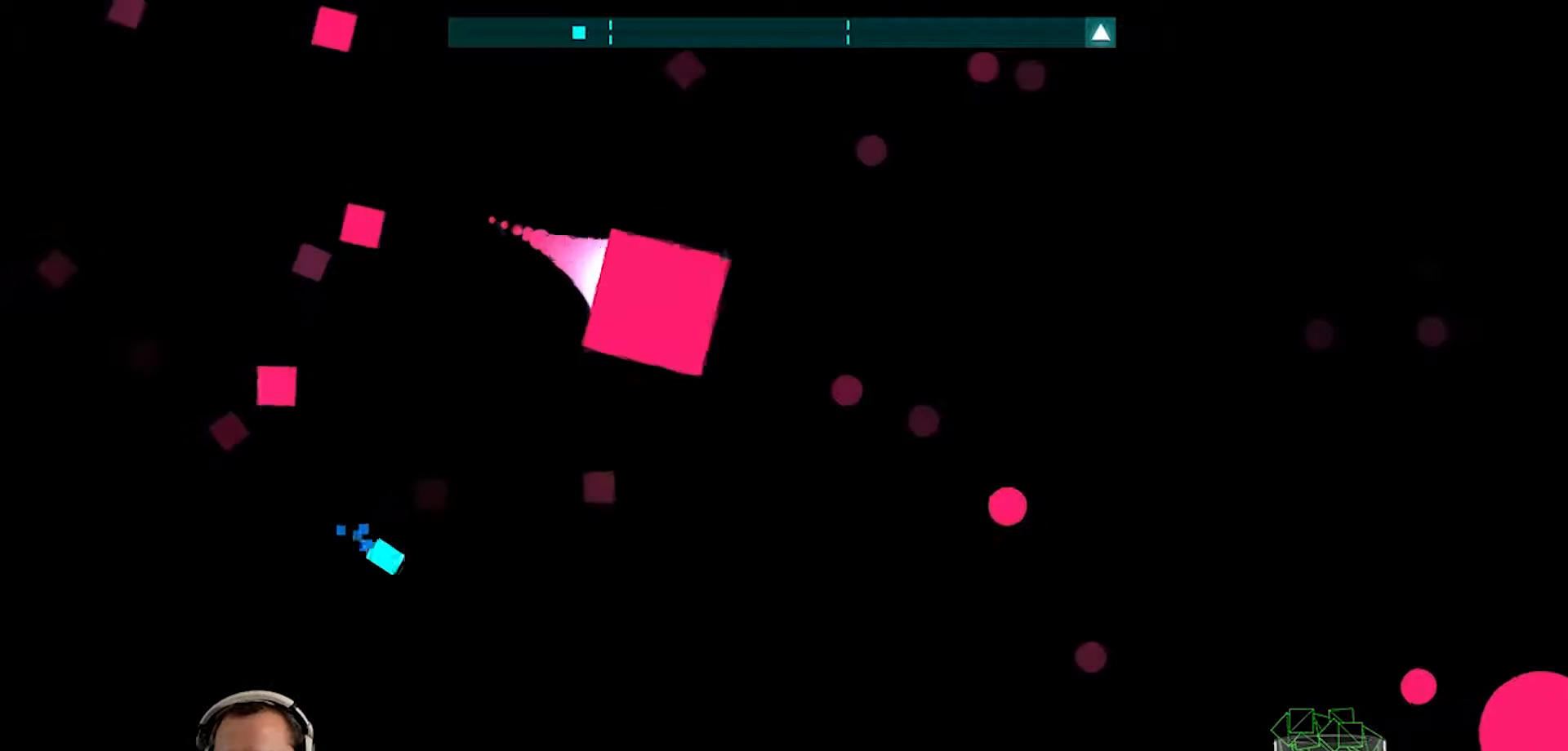
{"buttons": [], "left_stick": "left", "right_stick": "center", "events": [[100, "left_stick", "center"], [433, "left_stick", "left"]]}
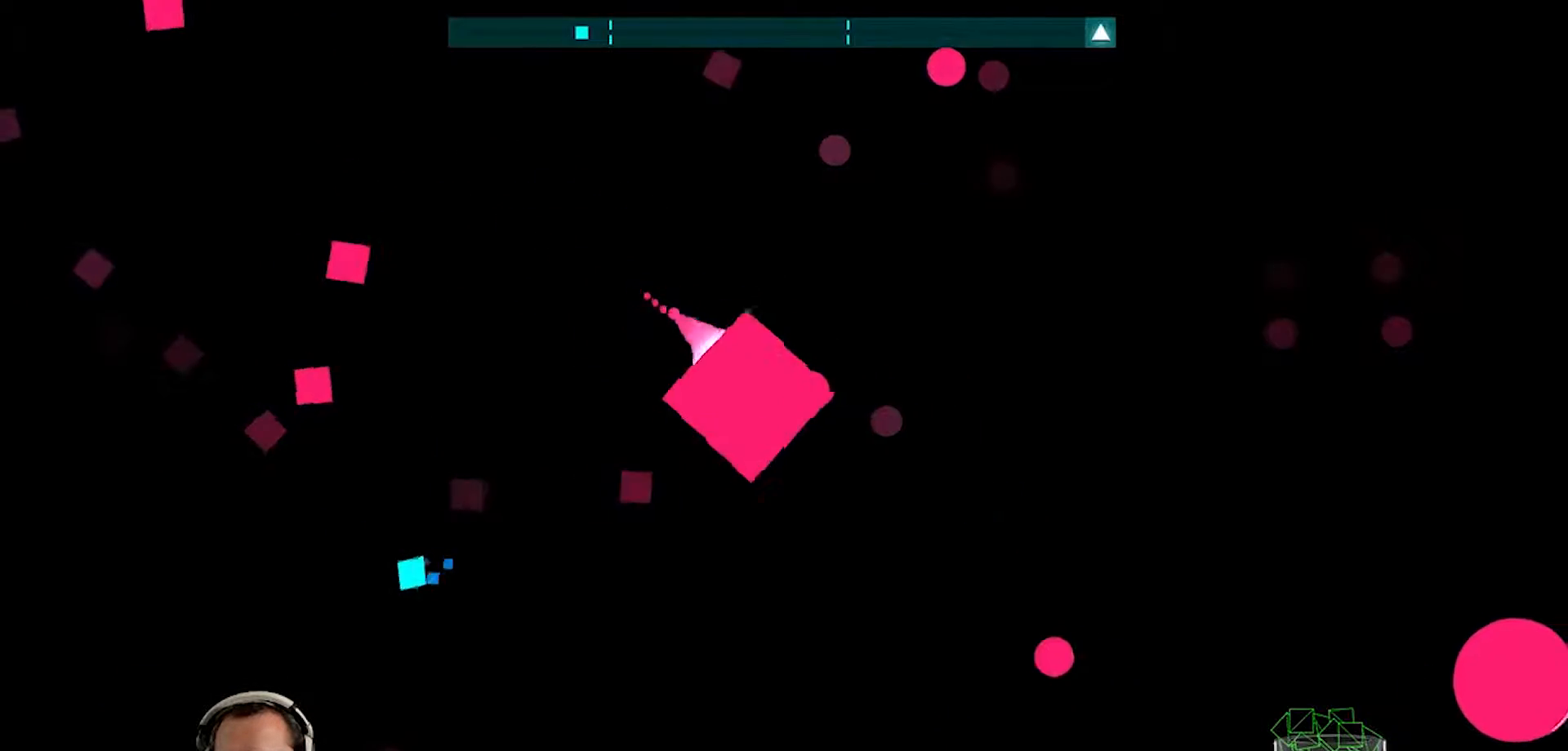
{"buttons": [], "left_stick": "right", "right_stick": "center", "events": [[200, "left_stick", "center"], [400, "left_stick", "right"]]}
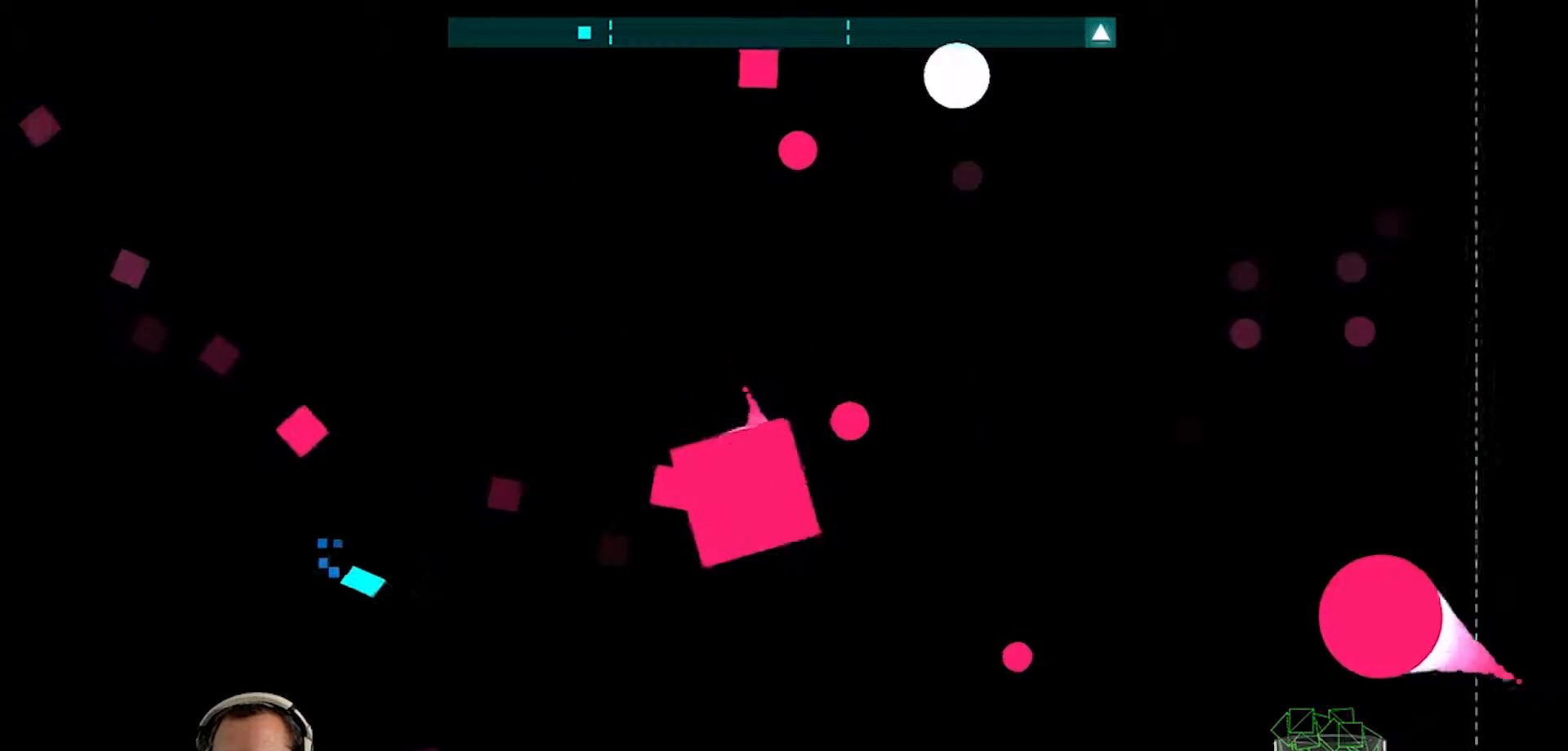
{"buttons": [], "left_stick": "left", "right_stick": "center", "events": [[133, "left_stick", "center"], [467, "left_stick", "left"]]}
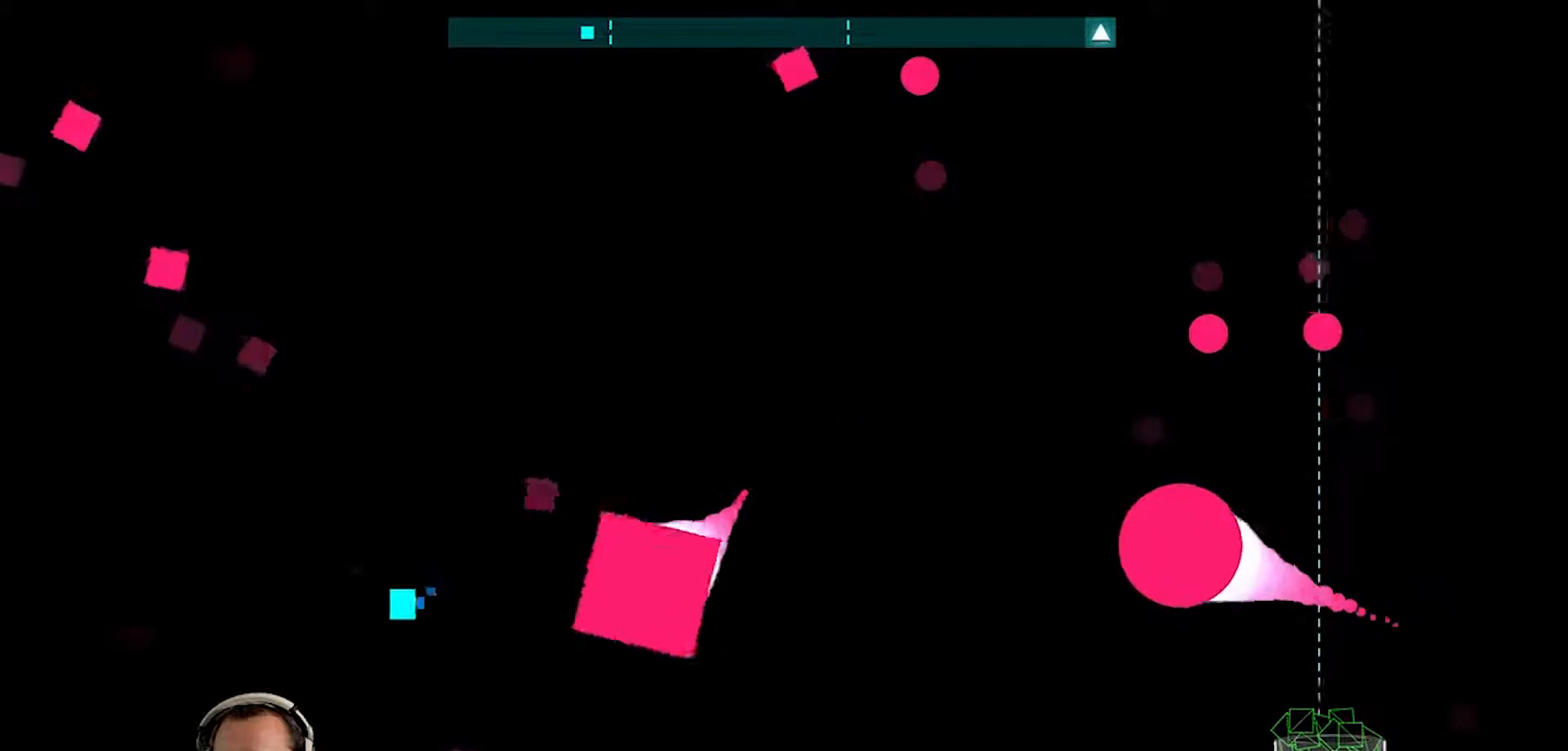
{"buttons": [], "left_stick": "up-right", "right_stick": "center", "events": [[333, "left_stick", "up"], [467, "left_stick", "up-right"]]}
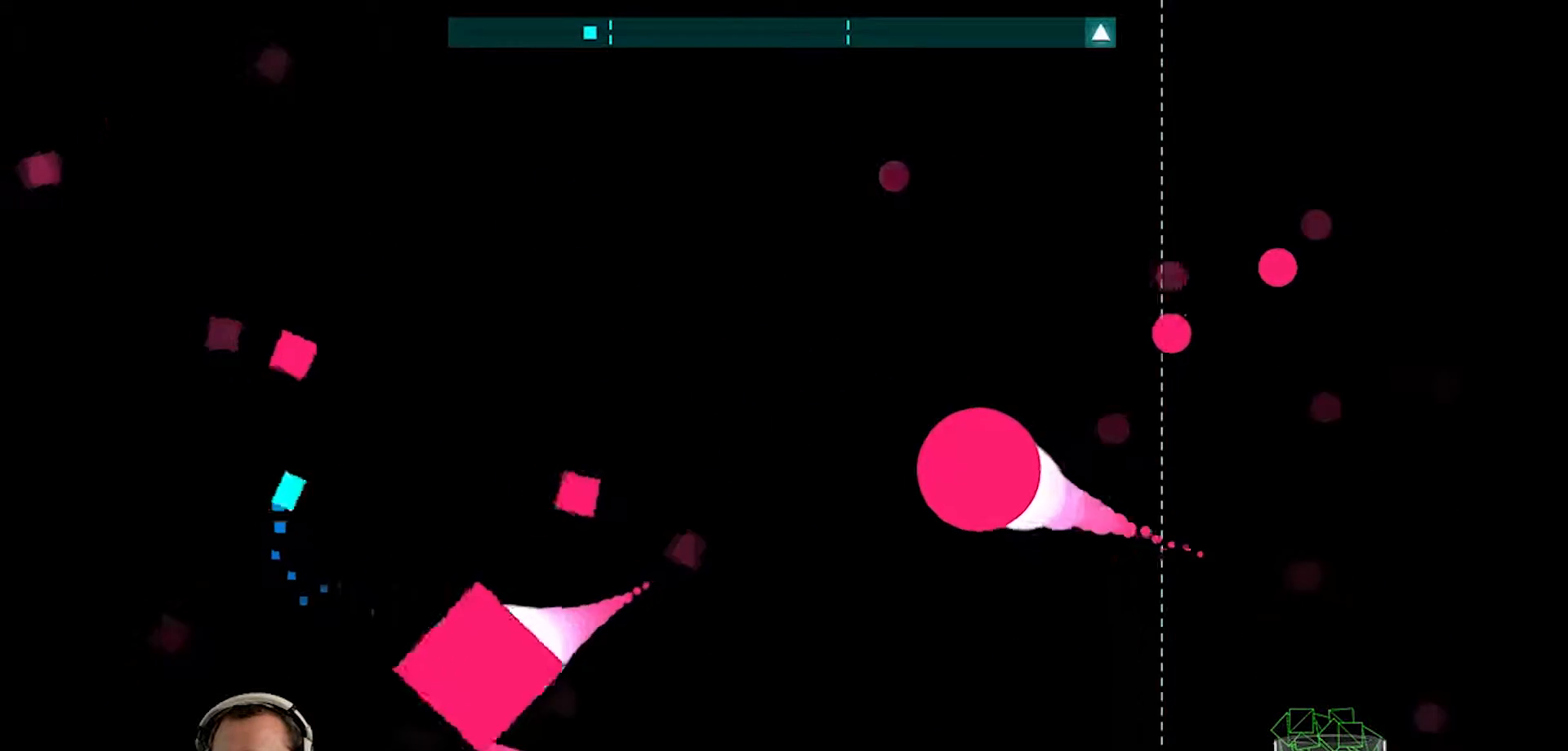
{"buttons": [], "left_stick": "right", "right_stick": "center", "events": [[67, "left_stick", "center"], [317, "left_stick", "up-left"], [433, "left_stick", "right"]]}
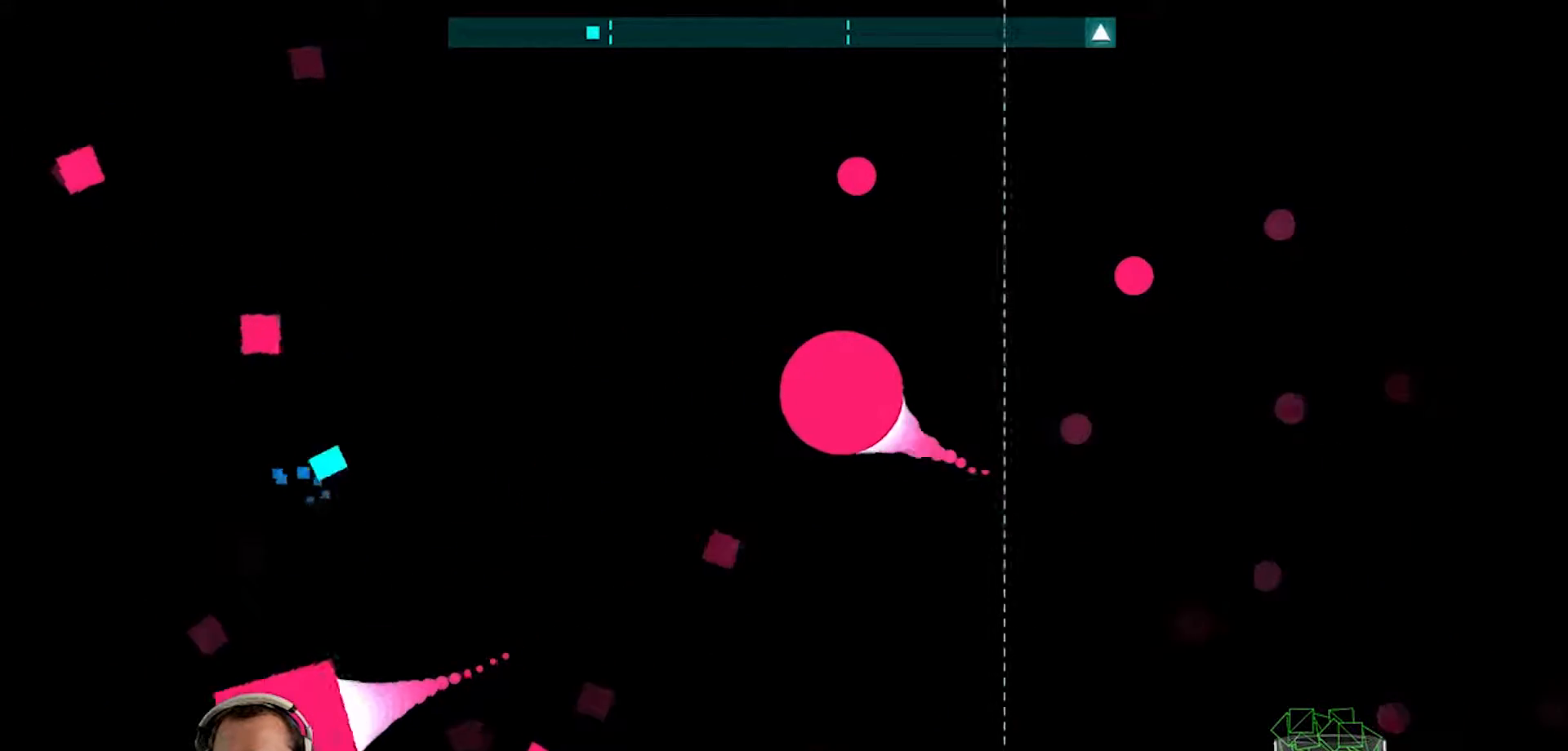
{"buttons": [], "left_stick": "center", "right_stick": "center", "events": [[33, "left_stick", "center"]]}
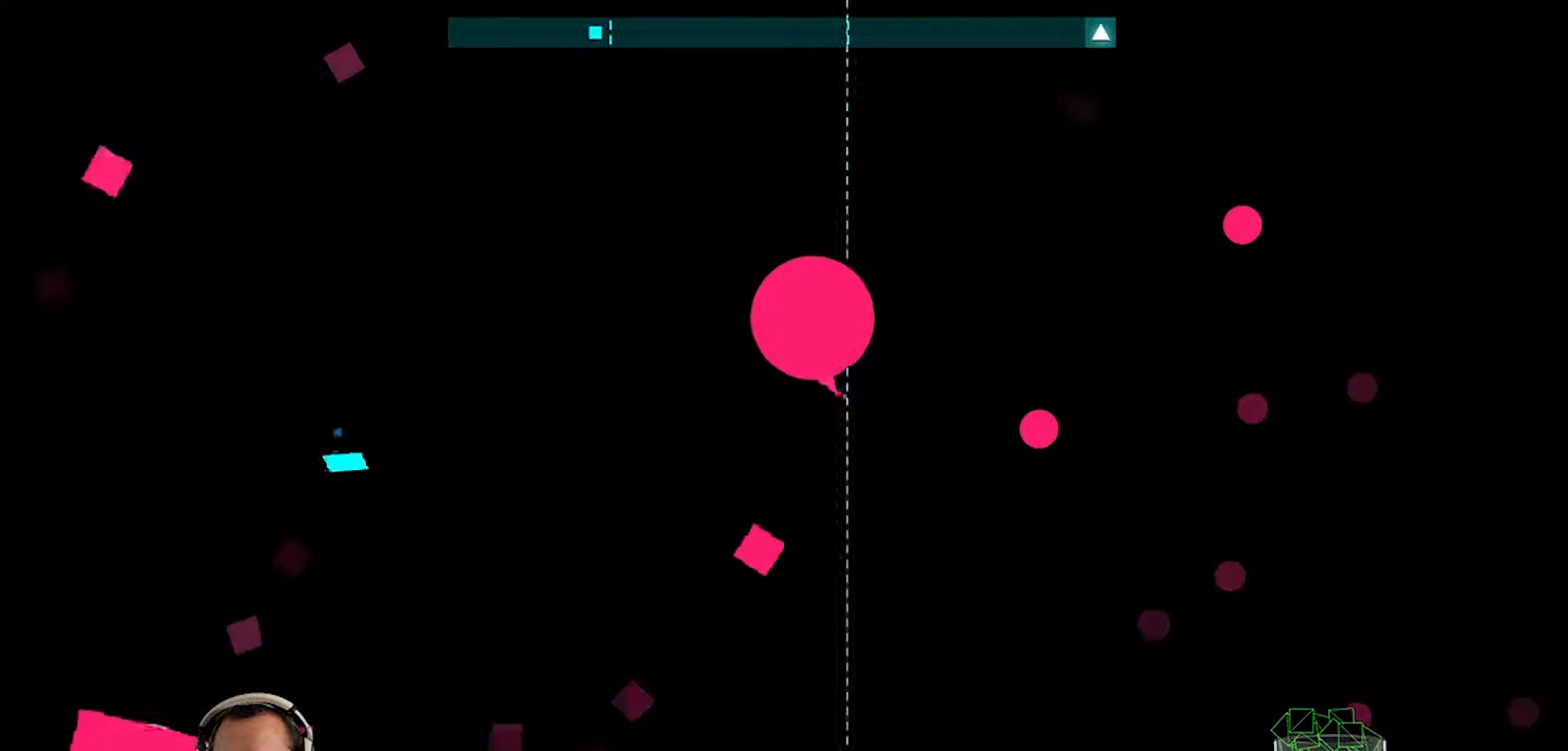
{"buttons": [], "left_stick": "right", "right_stick": "center", "events": [[233, "left_stick", "right"]]}
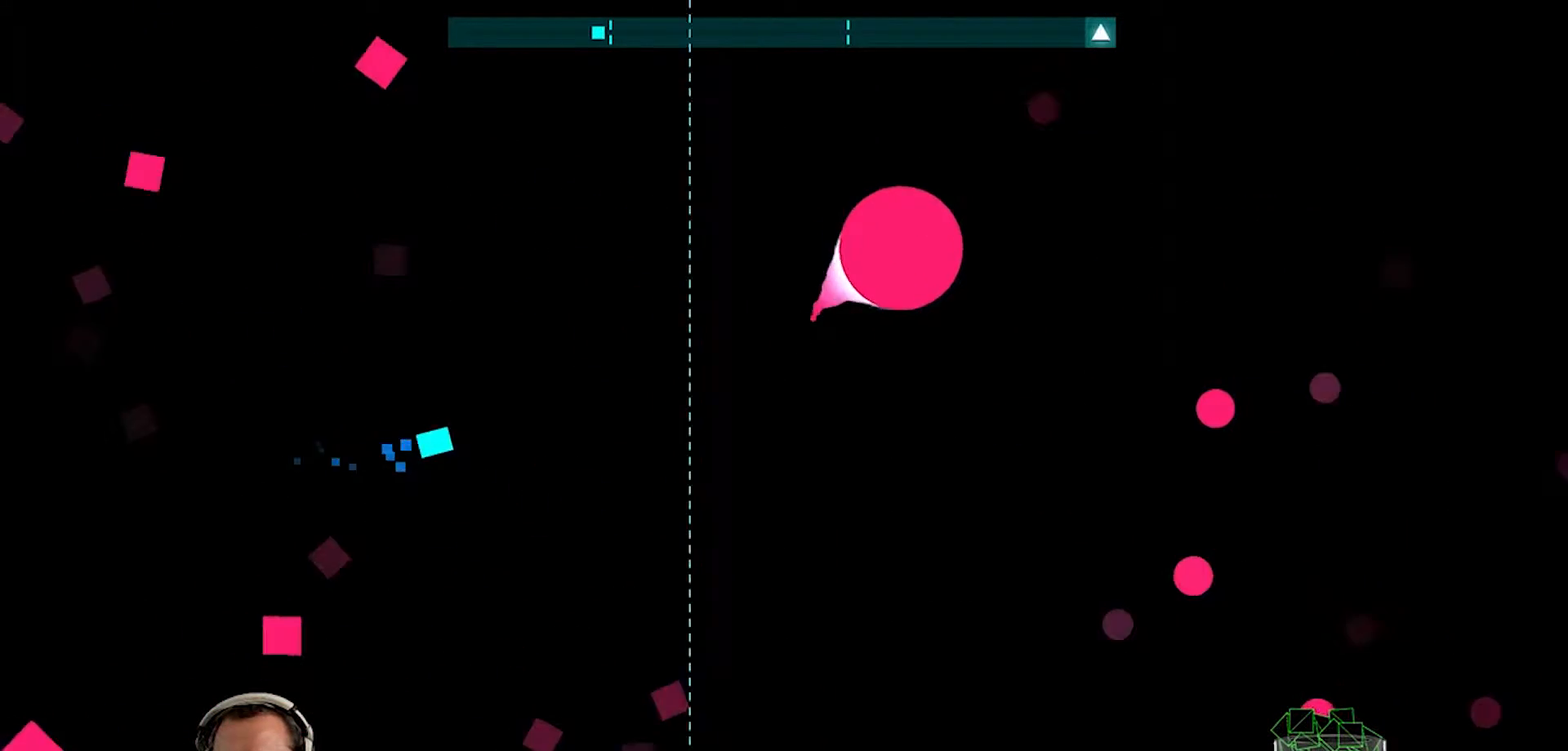
{"buttons": [], "left_stick": "right", "right_stick": "center", "events": [[233, "left_stick", "center"], [467, "left_stick", "right"]]}
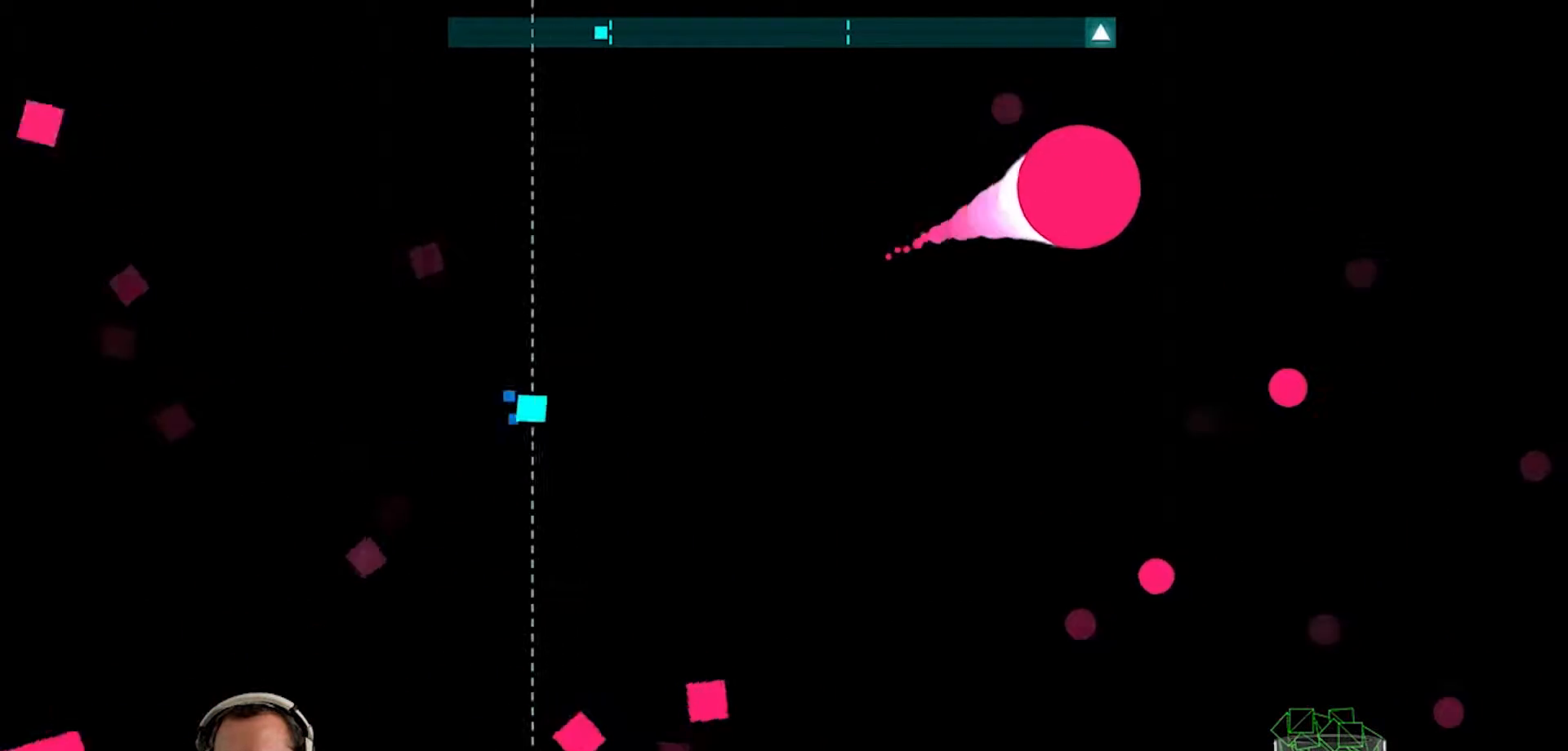
{"buttons": [], "left_stick": "center", "right_stick": "center", "events": [[200, "left_stick", "center"]]}
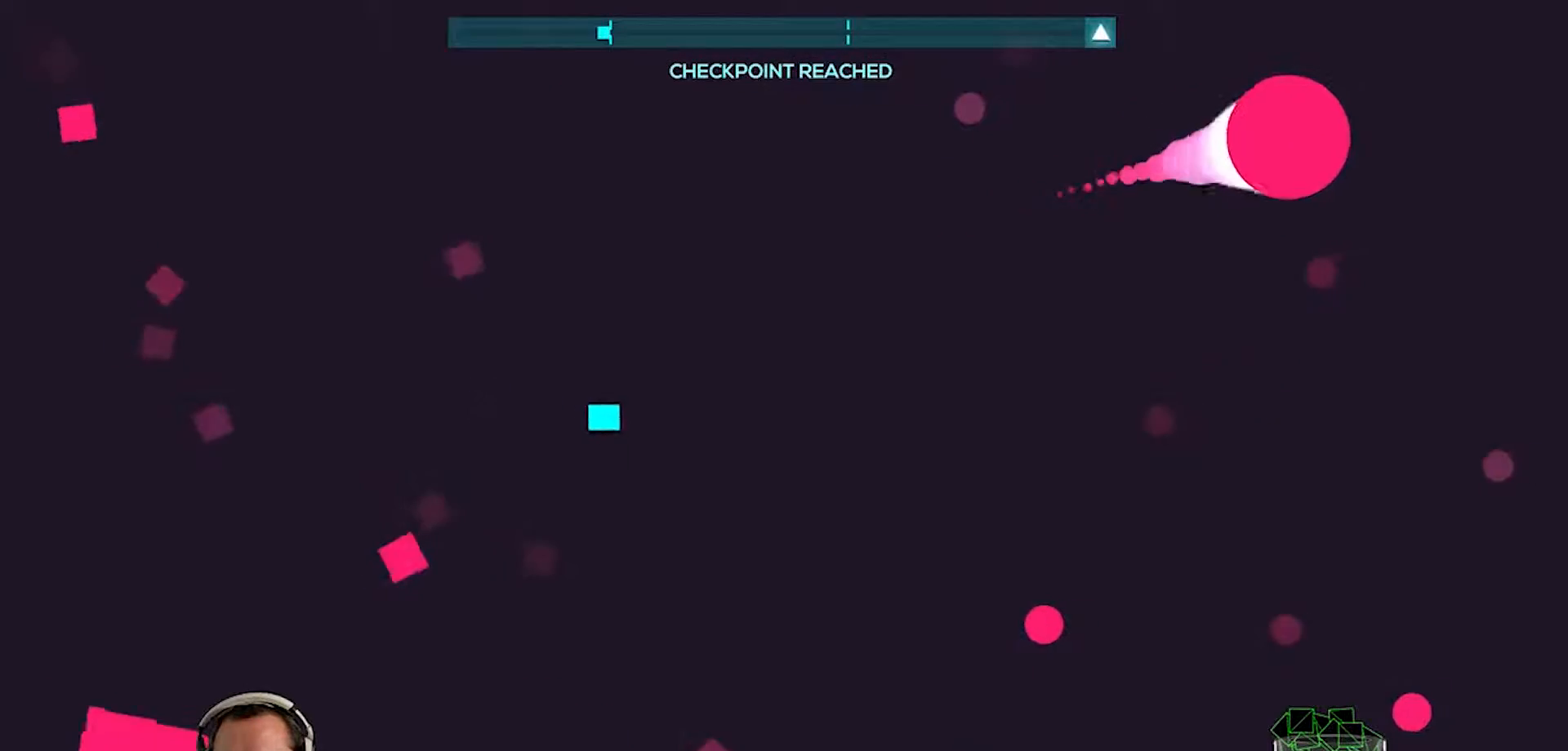
{"buttons": [], "left_stick": "down", "right_stick": "center", "events": [[33, "left_stick", "up-left"], [267, "left_stick", "center"], [500, "left_stick", "down"]]}
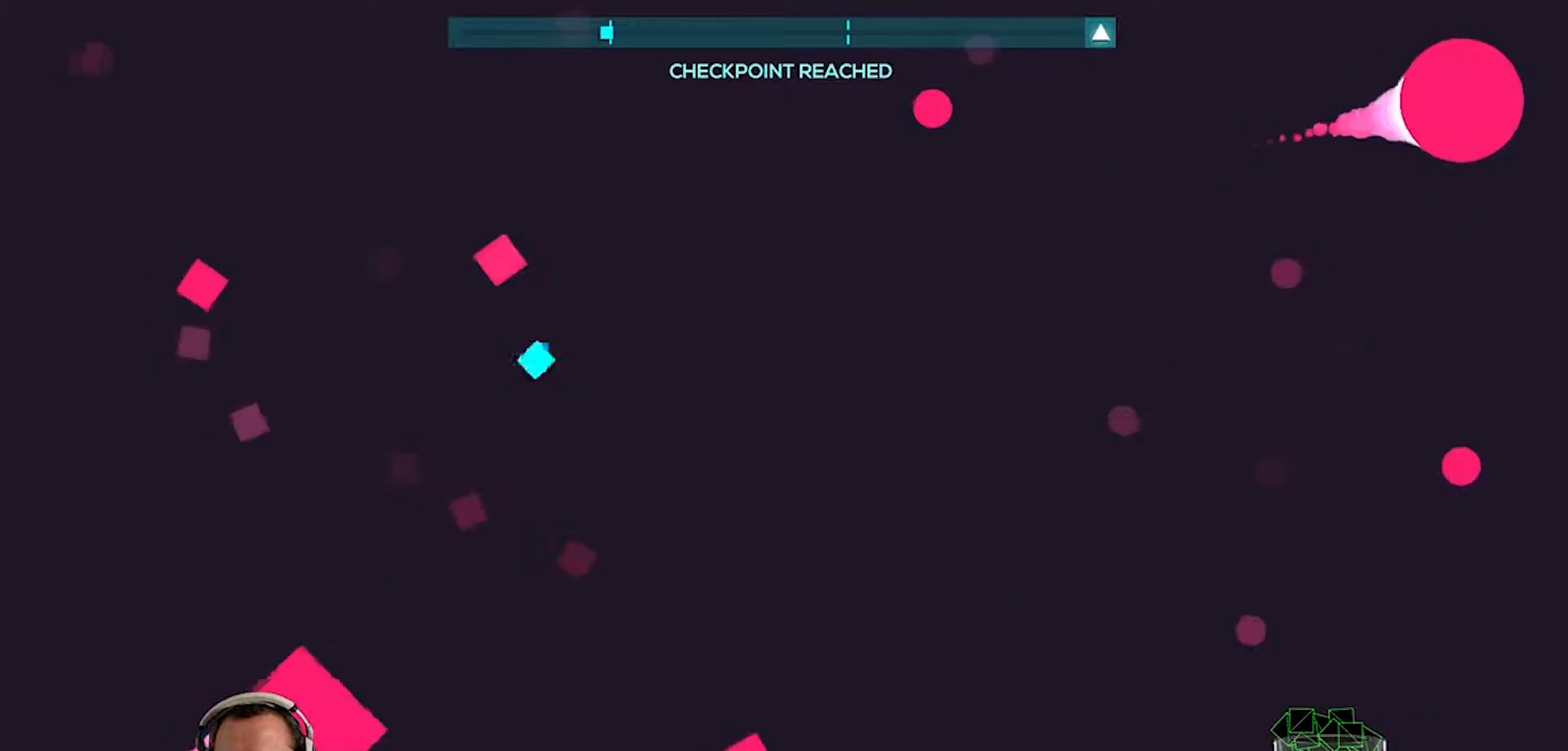
{"buttons": [], "left_stick": "center", "right_stick": "center", "events": [[100, "left_stick", "center"], [267, "left_stick", "up-left"], [367, "left_stick", "left"], [467, "left_stick", "center"]]}
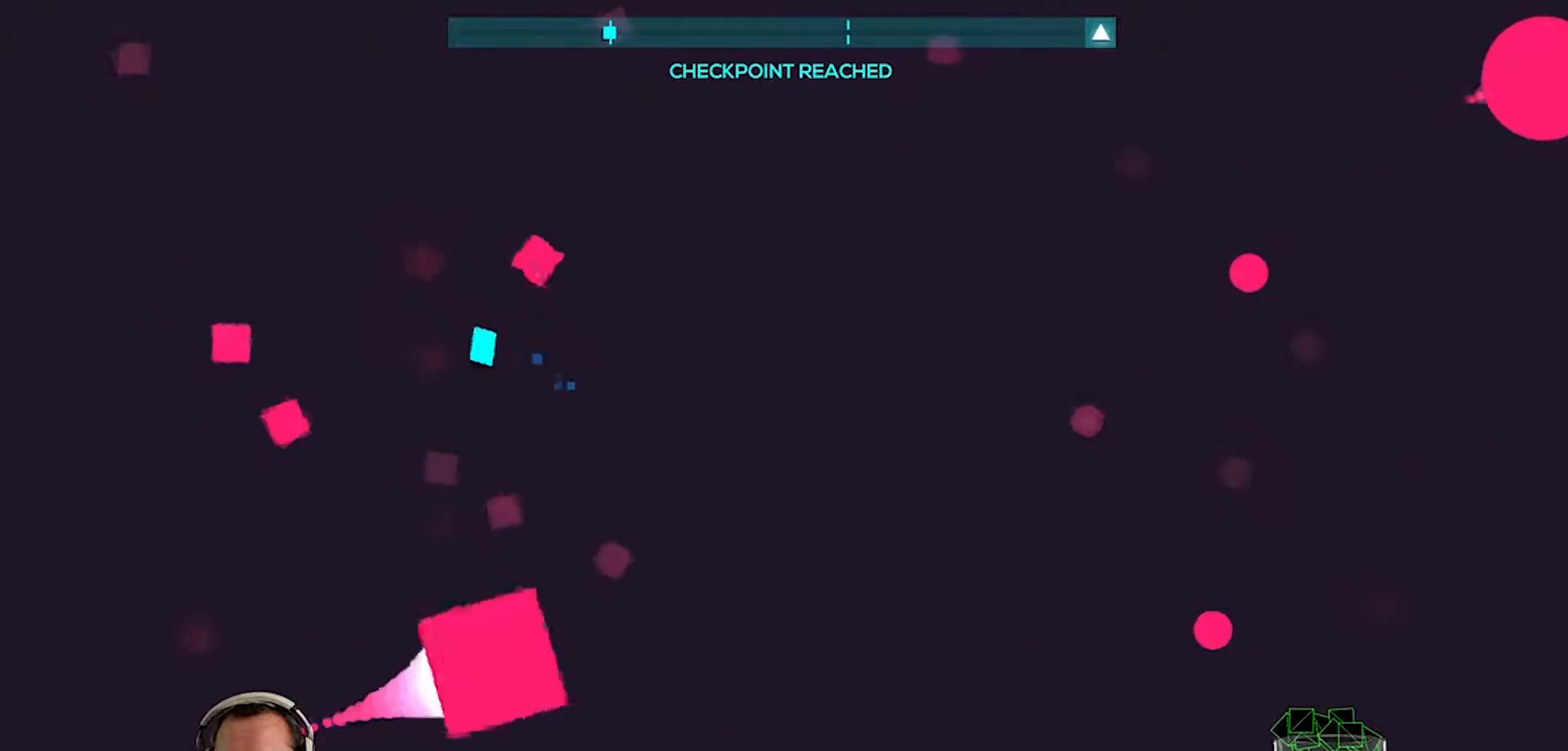
{"buttons": [], "left_stick": "right", "right_stick": "center", "events": [[300, "left_stick", "up-right"], [367, "left_stick", "right"]]}
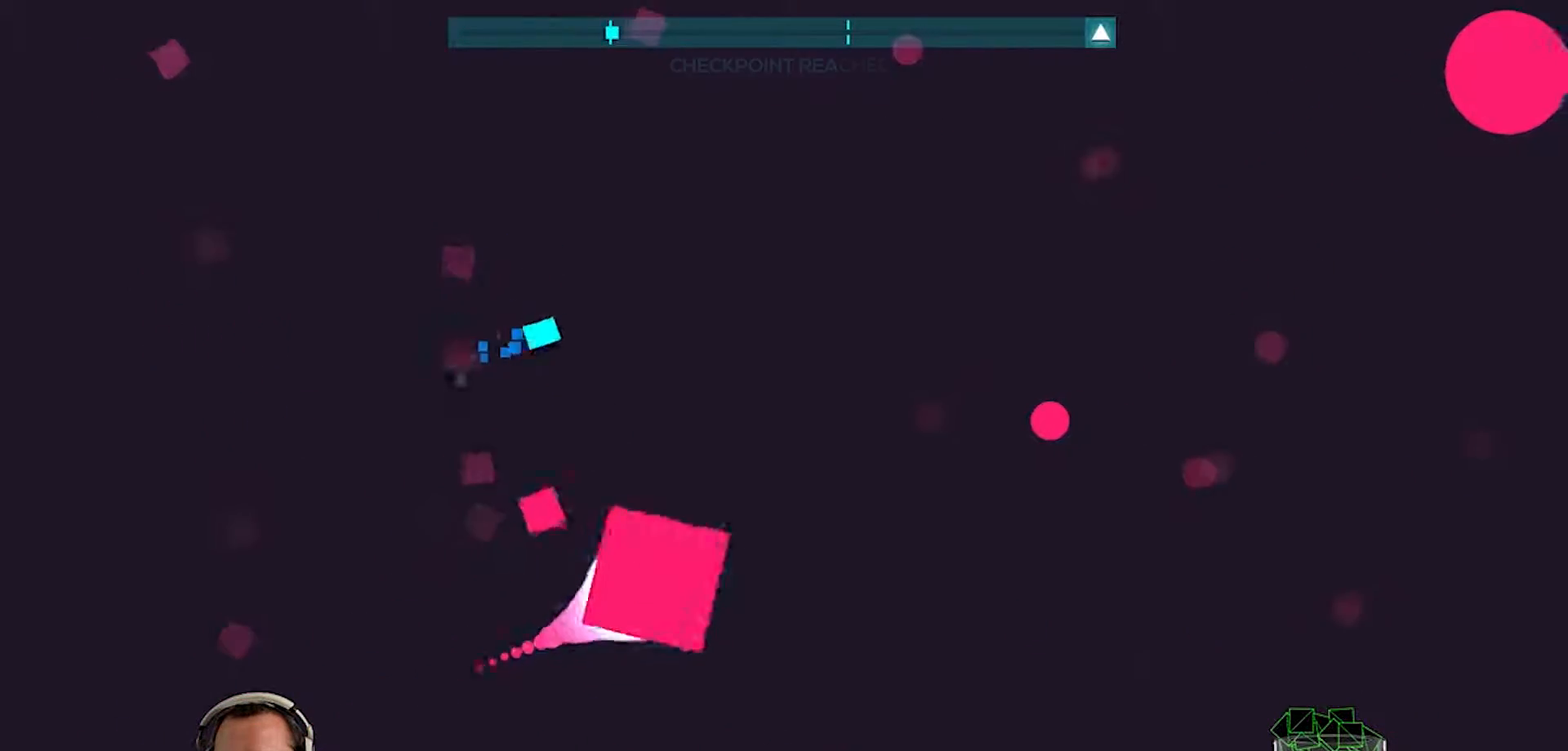
{"buttons": [], "left_stick": "center", "right_stick": "center", "events": [[367, "left_stick", "center"]]}
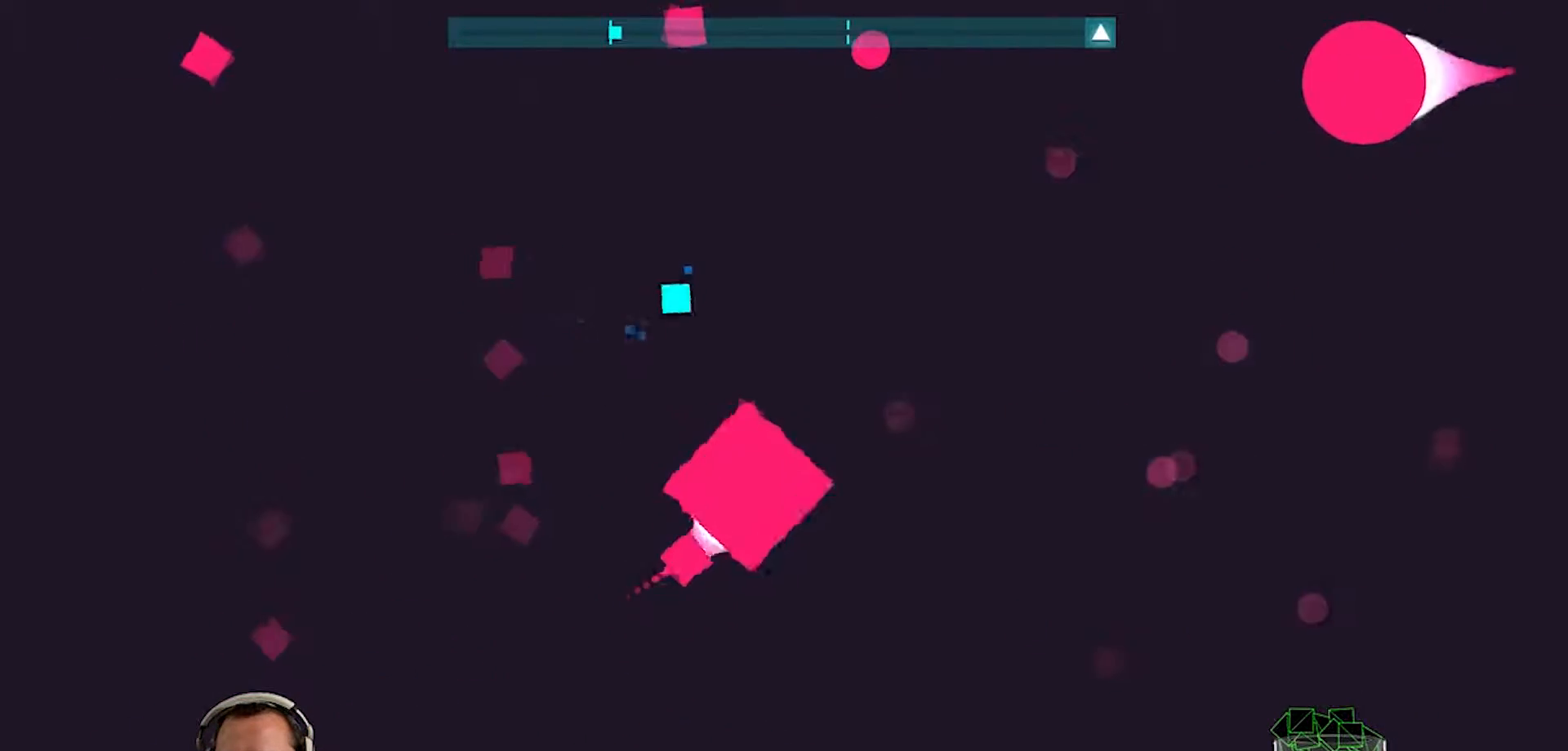
{"buttons": ["CROSS"], "left_stick": "left", "right_stick": "center", "events": [[67, "left_stick", "down"], [167, "left_stick", "center"], [333, "left_stick", "down-left"], [450, "CROSS", "down"], [450, "left_stick", "left"]]}
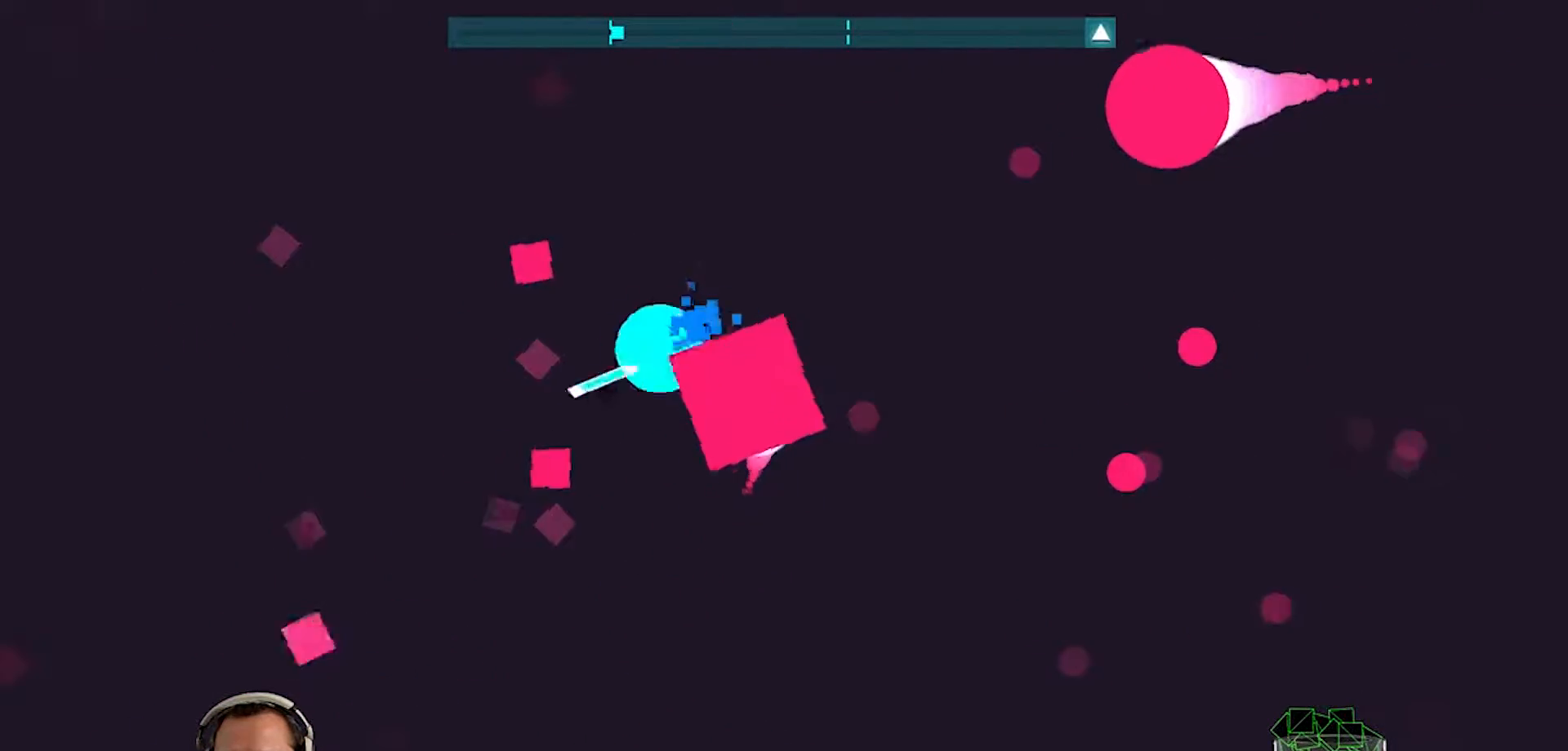
{"buttons": [], "left_stick": "up-right", "right_stick": "center", "events": [[50, "CROSS", "up"], [217, "left_stick", "center"], [417, "left_stick", "up-right"]]}
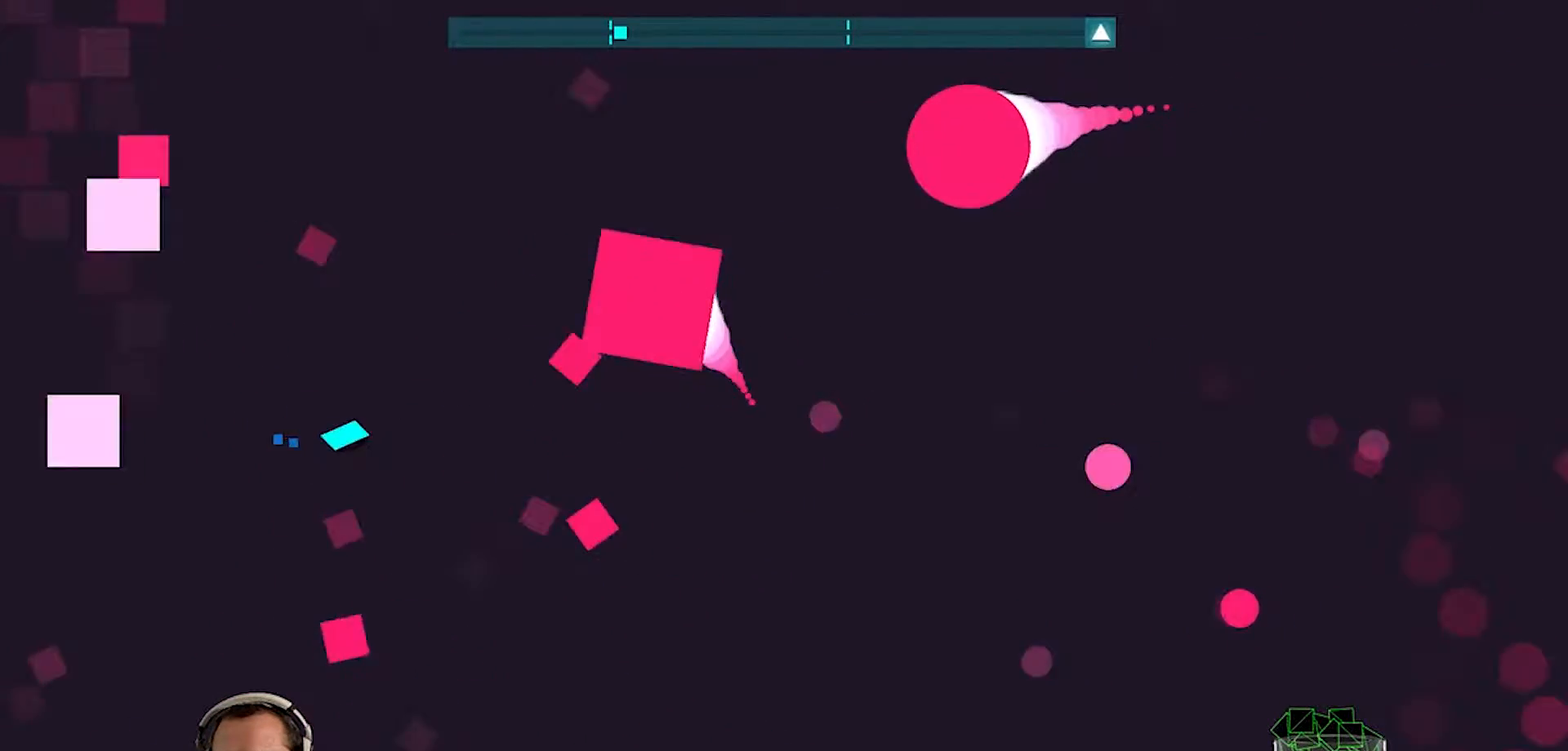
{"buttons": [], "left_stick": "center", "right_stick": "center", "events": [[83, "left_stick", "up-left"], [183, "left_stick", "left"], [283, "left_stick", "down-right"], [417, "left_stick", "center"]]}
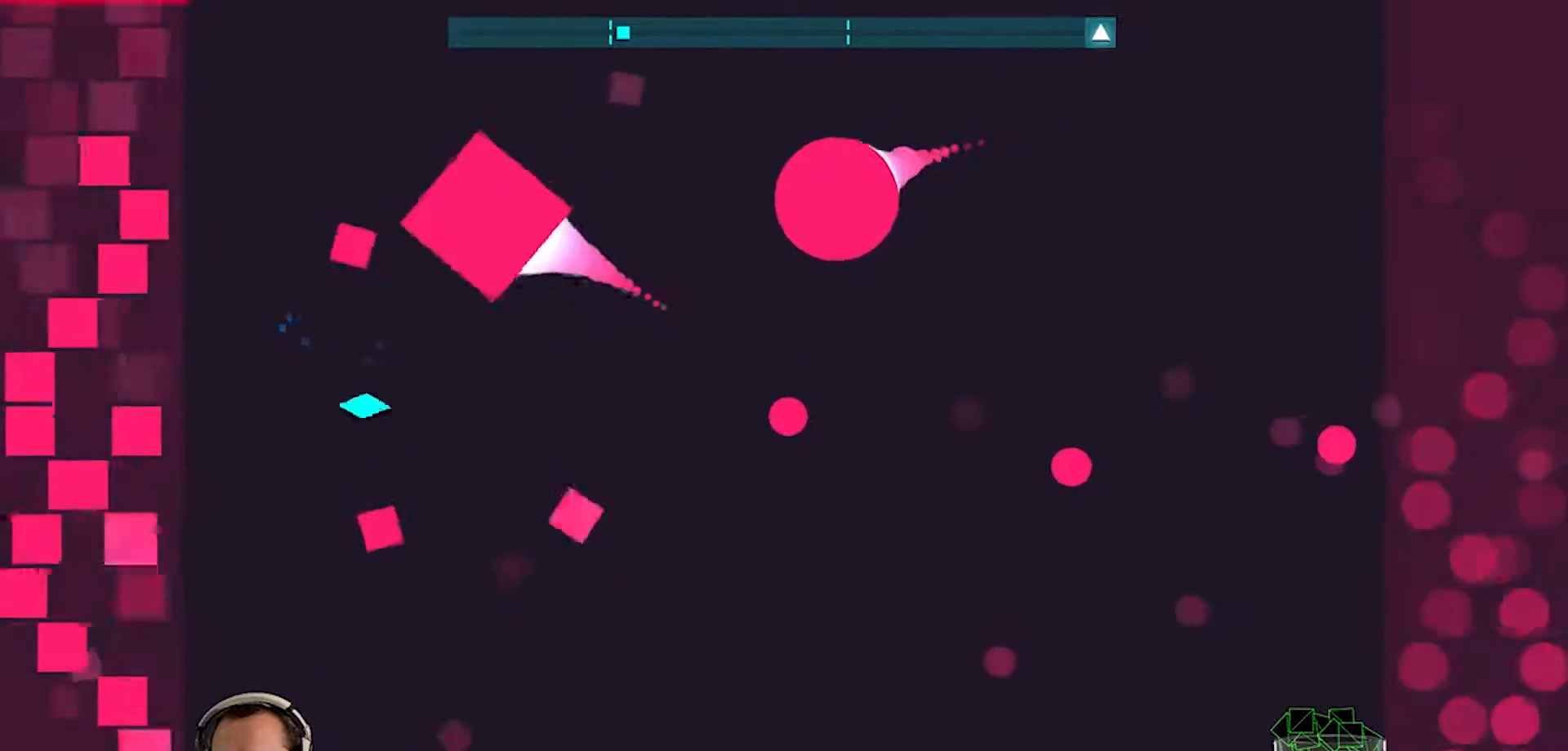
{"buttons": [], "left_stick": "left", "right_stick": "center", "events": [[150, "left_stick", "right"], [250, "left_stick", "center"], [483, "left_stick", "left"]]}
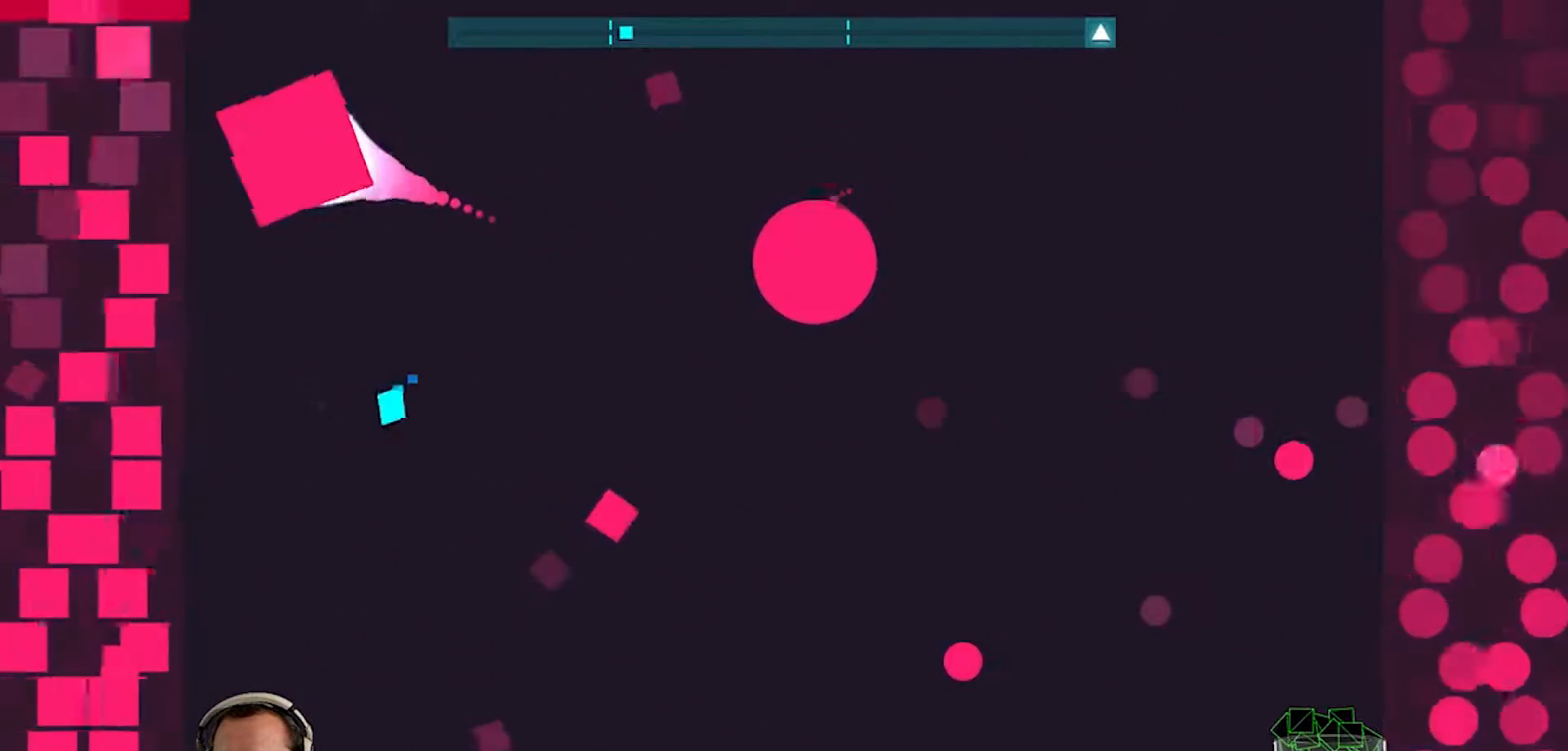
{"buttons": [], "left_stick": "up-right", "right_stick": "center", "events": [[83, "left_stick", "center"], [283, "left_stick", "up-right"]]}
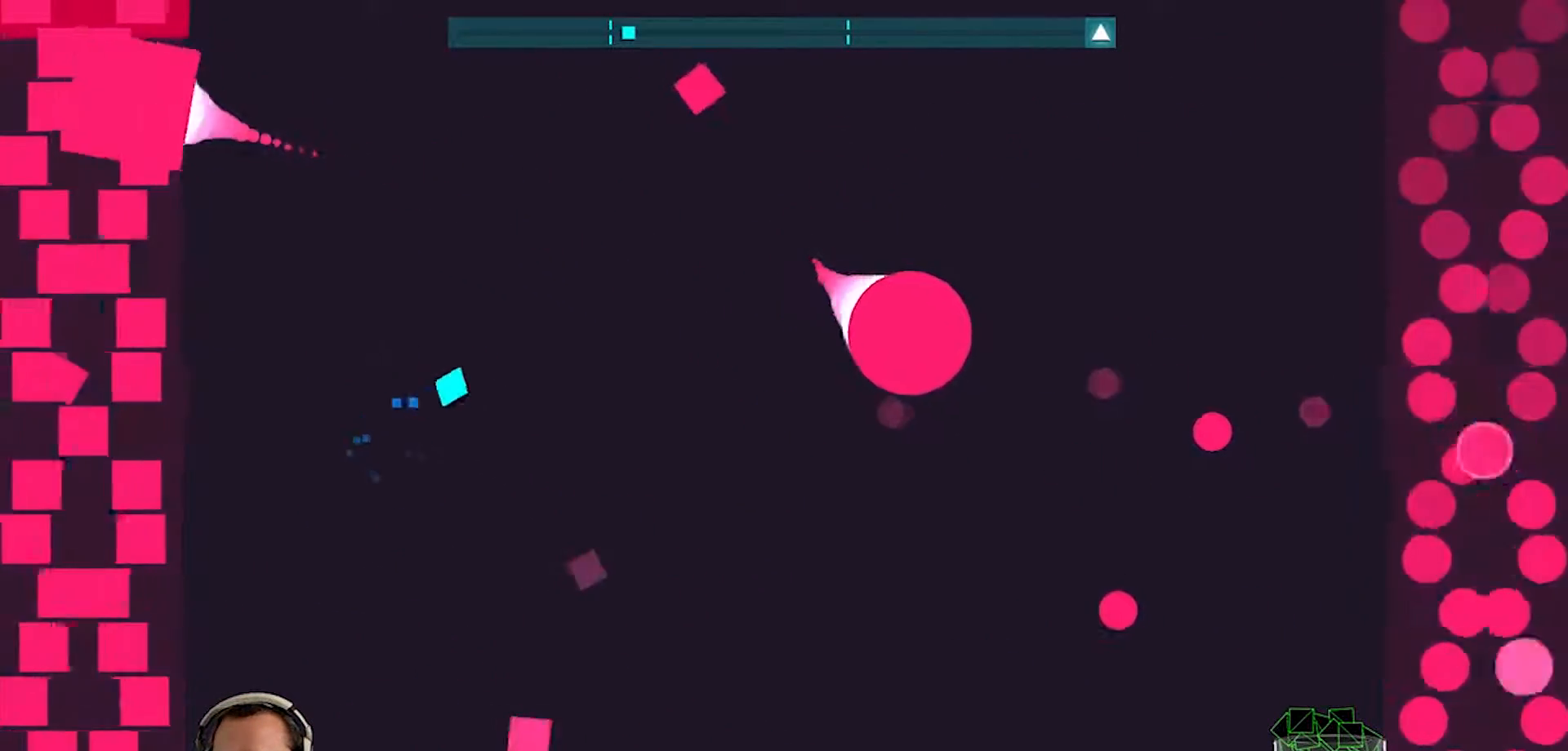
{"buttons": [], "left_stick": "up", "right_stick": "center", "events": [[33, "left_stick", "right"], [150, "left_stick", "down-right"], [283, "left_stick", "center"], [450, "left_stick", "up"]]}
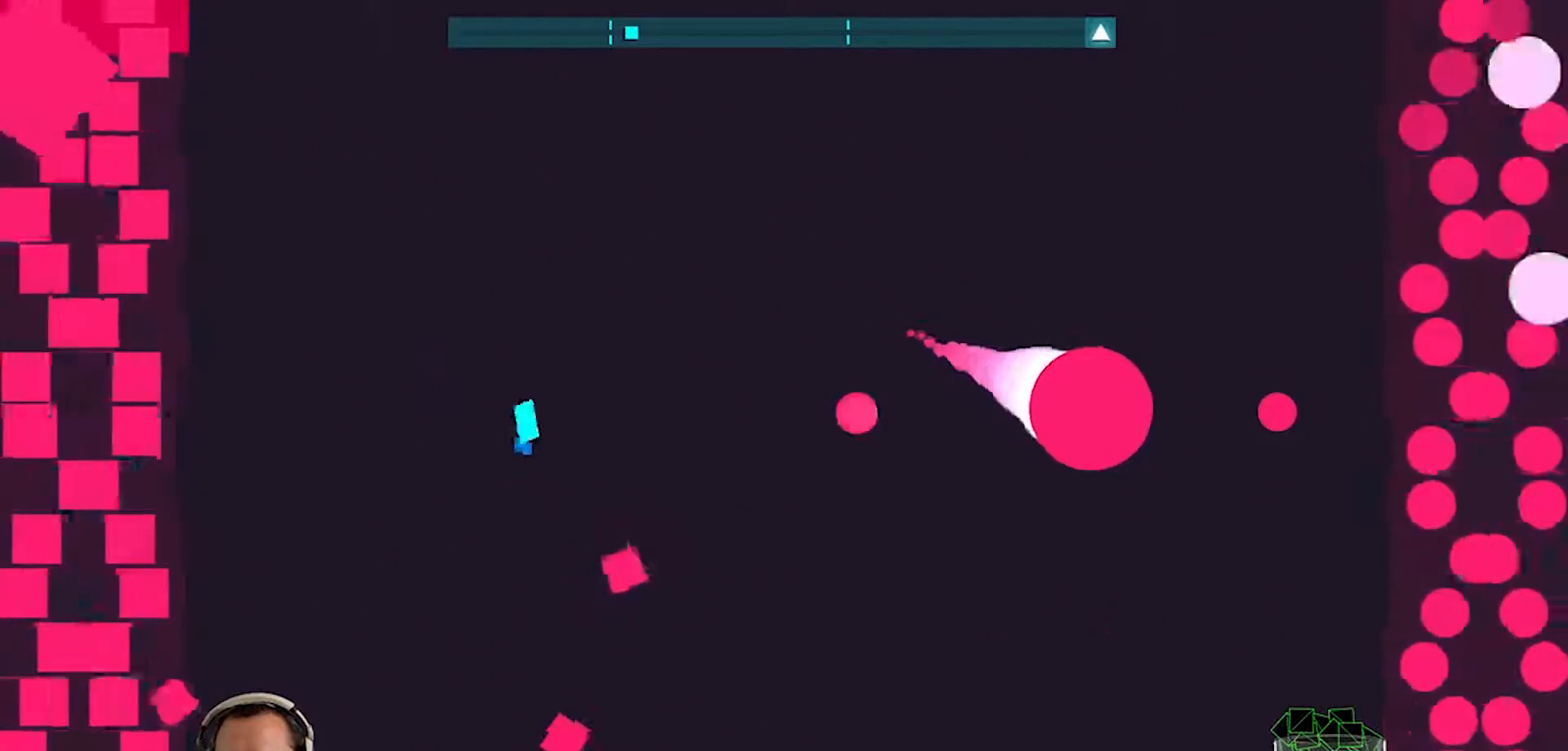
{"buttons": [], "left_stick": "center", "right_stick": "center", "events": [[250, "left_stick", "center"], [317, "left_stick", "down-left"], [483, "left_stick", "center"]]}
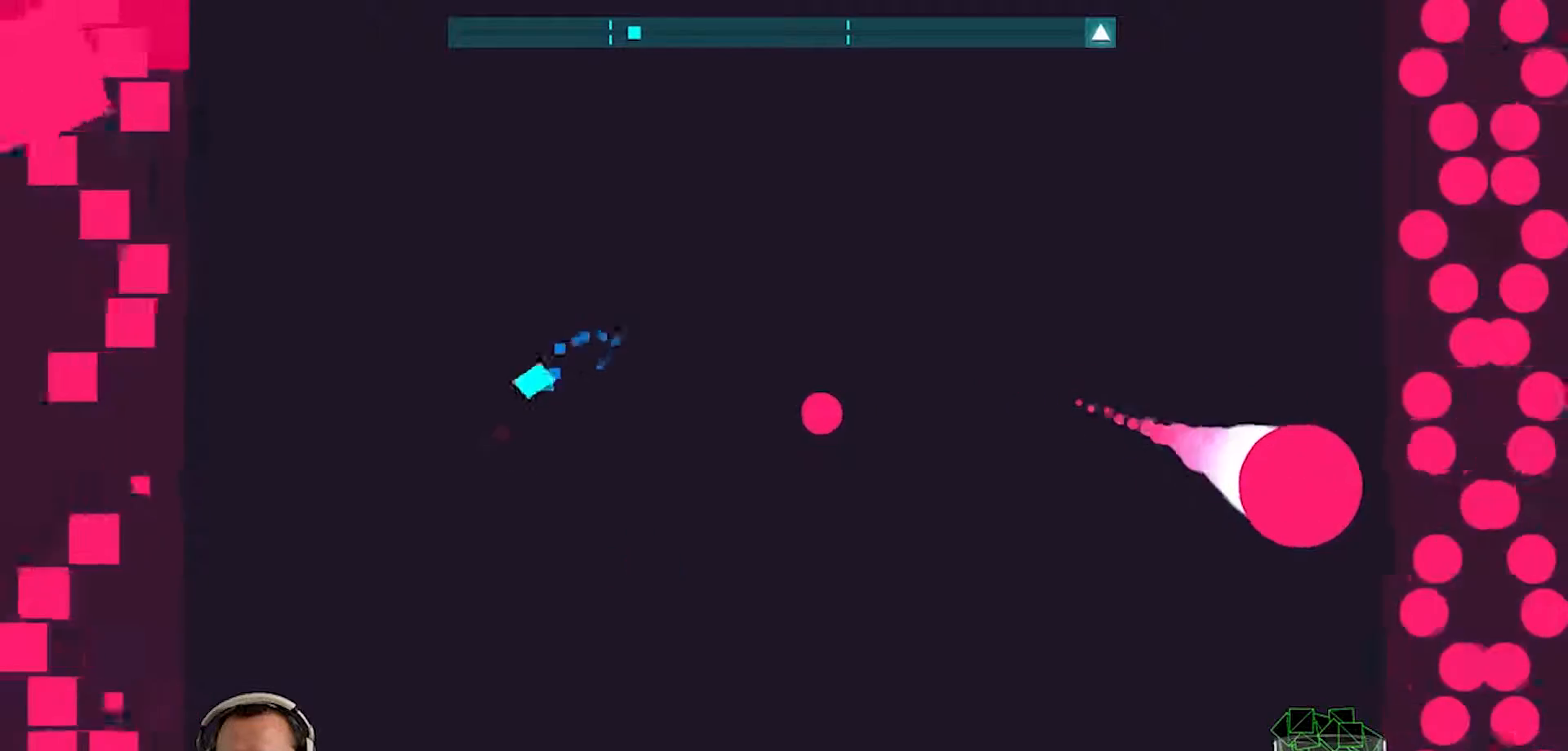
{"buttons": [], "left_stick": "up-right", "right_stick": "center", "events": [[117, "left_stick", "up-left"], [183, "left_stick", "up"], [483, "left_stick", "up-right"]]}
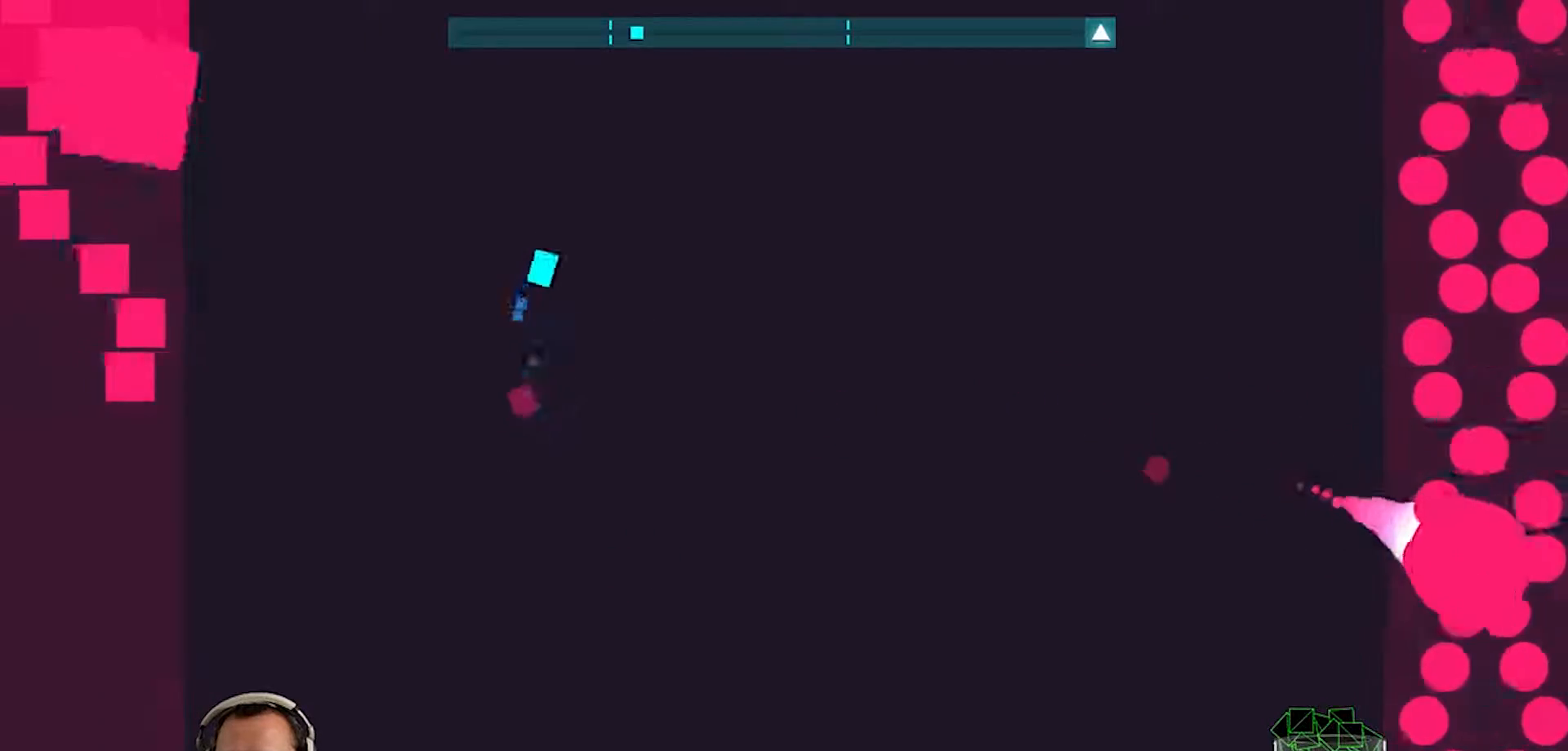
{"buttons": [], "left_stick": "down", "right_stick": "center", "events": [[83, "left_stick", "right"], [250, "left_stick", "down-right"], [350, "left_stick", "down"]]}
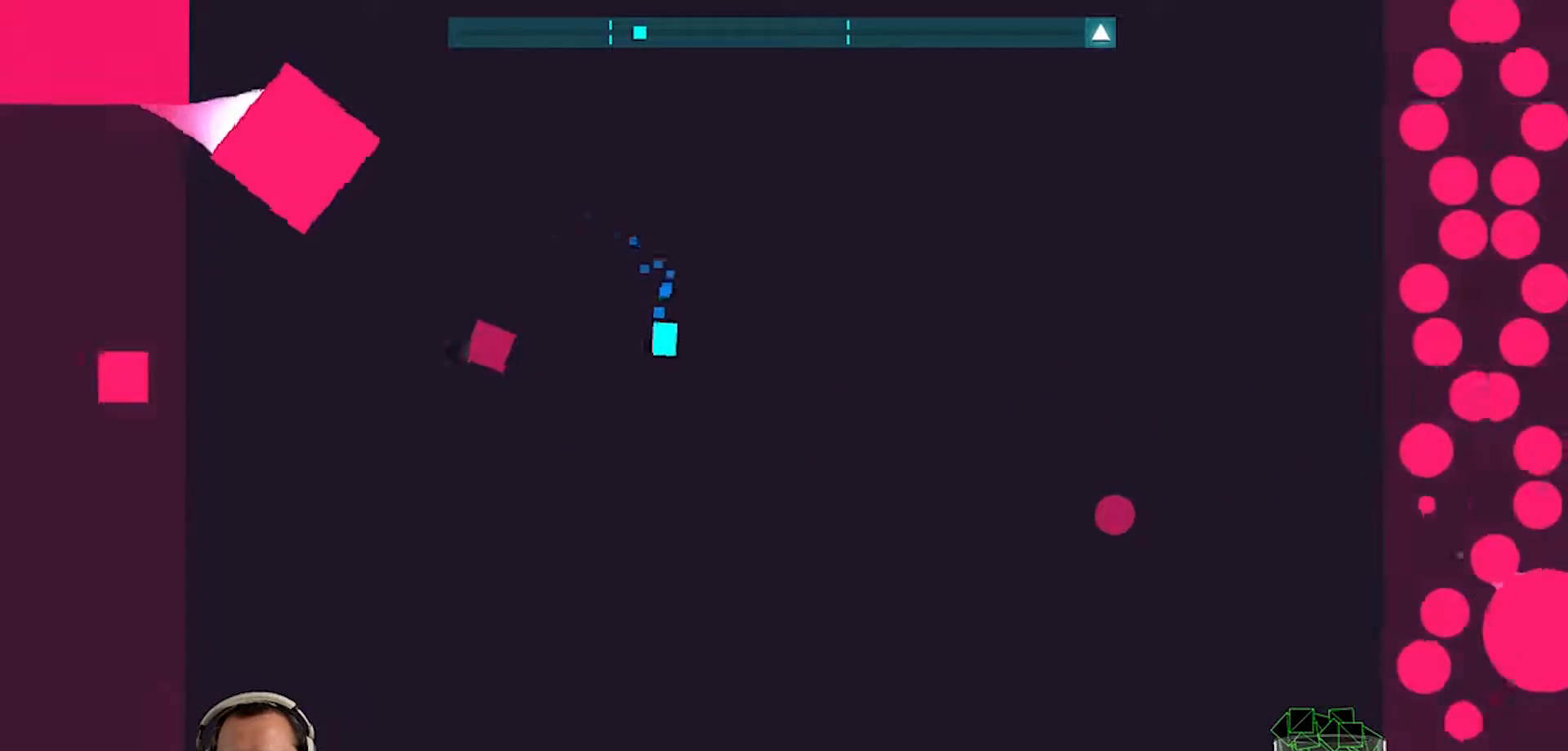
{"buttons": [], "left_stick": "down-left", "right_stick": "center", "events": [[467, "left_stick", "down-left"]]}